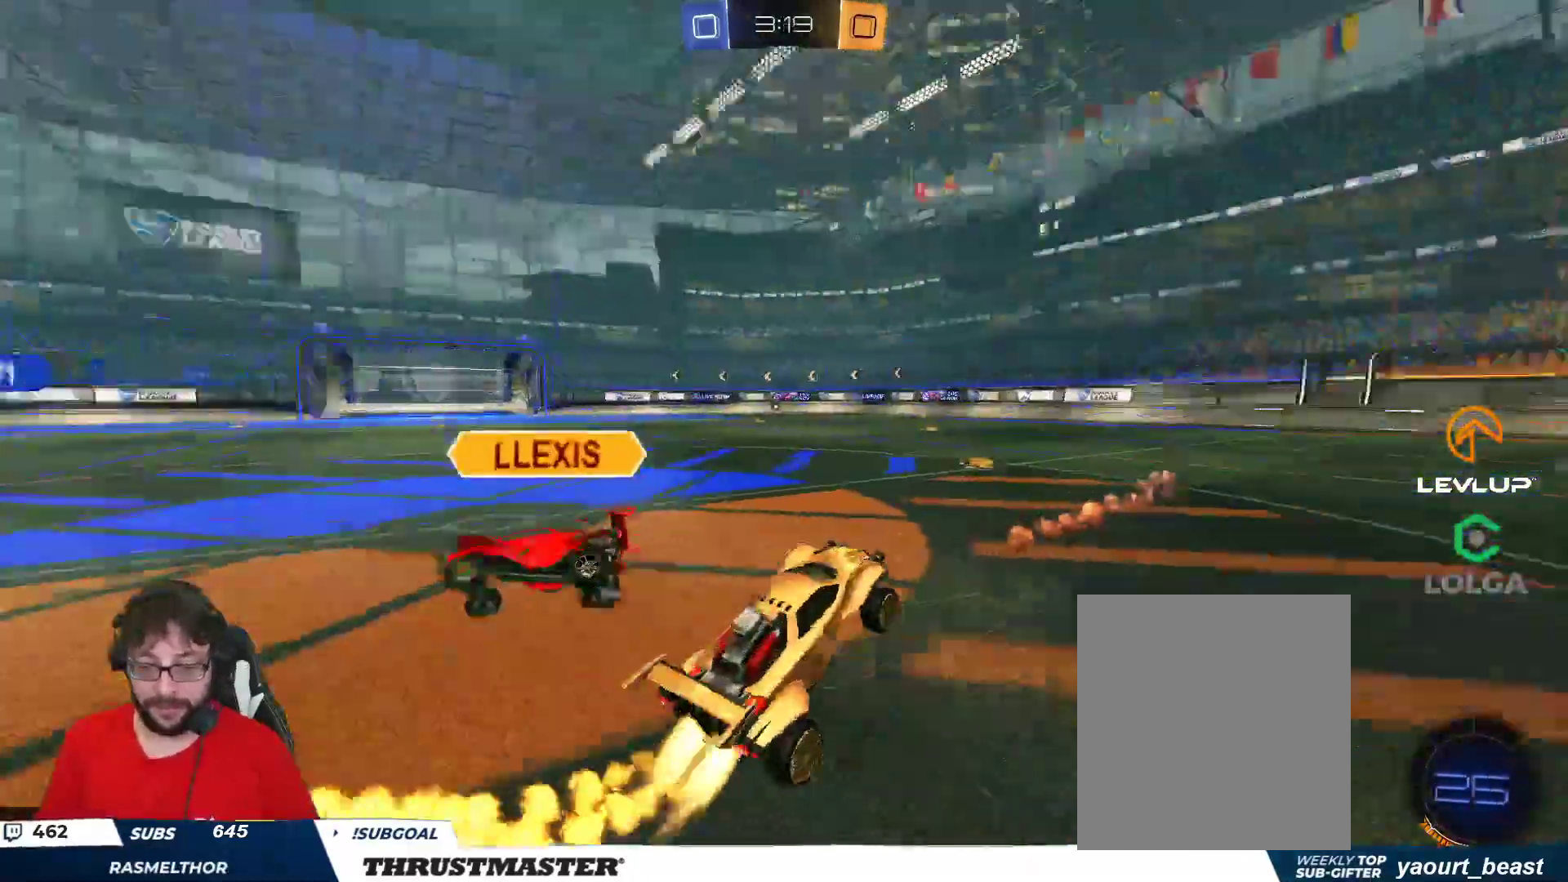
Gameplay with a controller (Xbox layout); each line is a JSON object with the inputs held at the frame after it. "events" lists button and stick changes between this image and that frame as [ms after this image, input, new state], when the widget could be followed in between.
{"buttons": ["B", "R2"], "left_stick": "left", "right_stick": "center", "events": [[83, "B", "up"], [133, "left_stick", "left"], [283, "left_stick", "center"], [417, "left_stick", "left"], [450, "B", "down"]]}
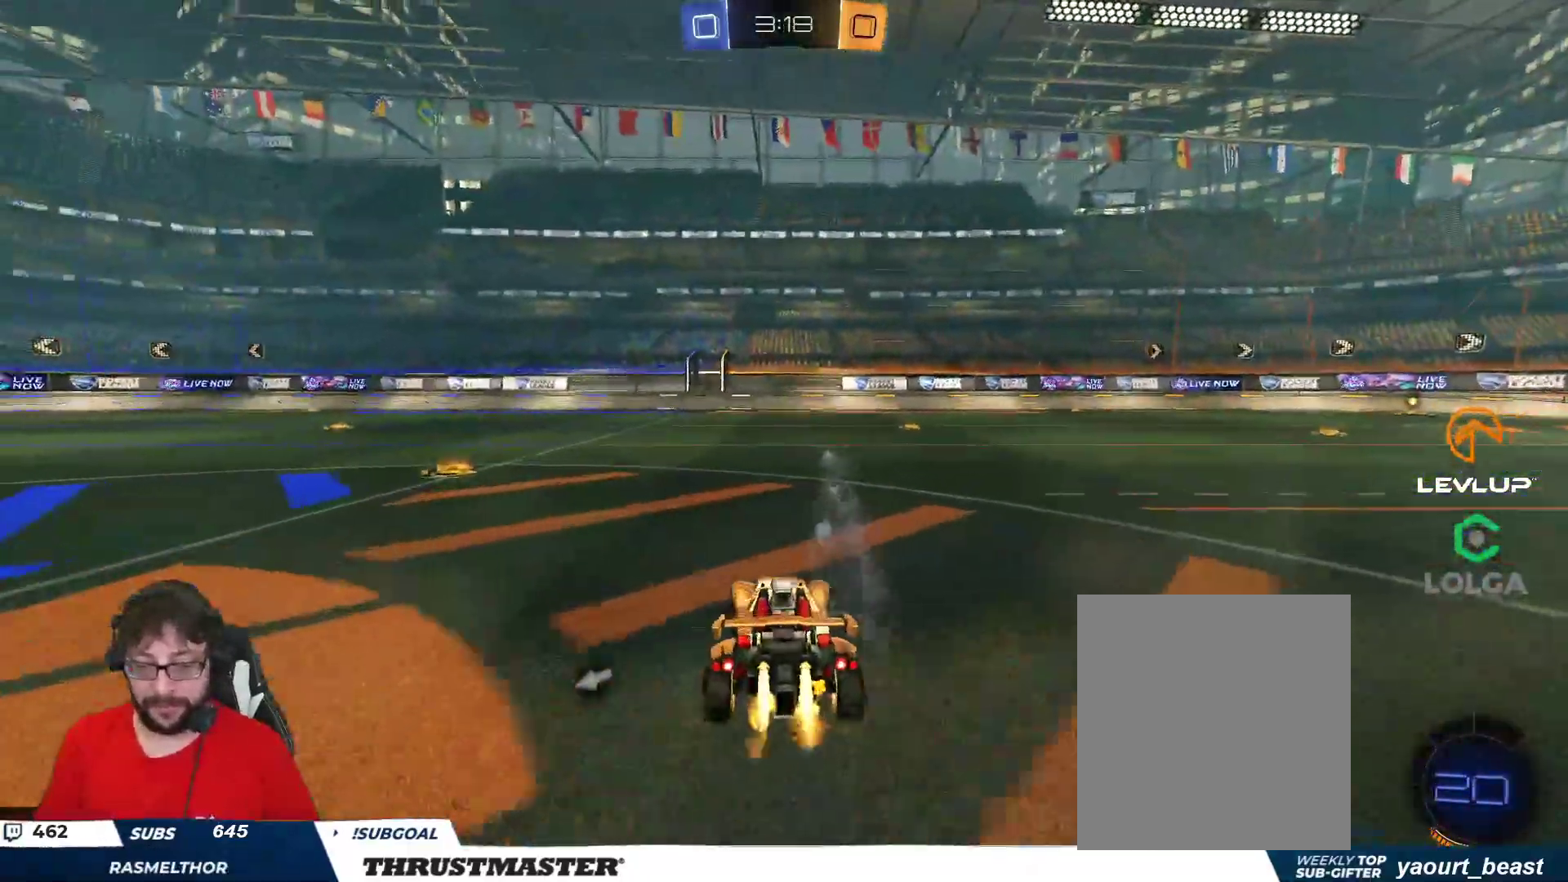
{"buttons": ["A", "B", "L2", "R2"], "left_stick": "up-left", "right_stick": "center", "events": [[367, "left_stick", "center"], [450, "A", "down"], [500, "L2", "down"], [500, "left_stick", "up-left"]]}
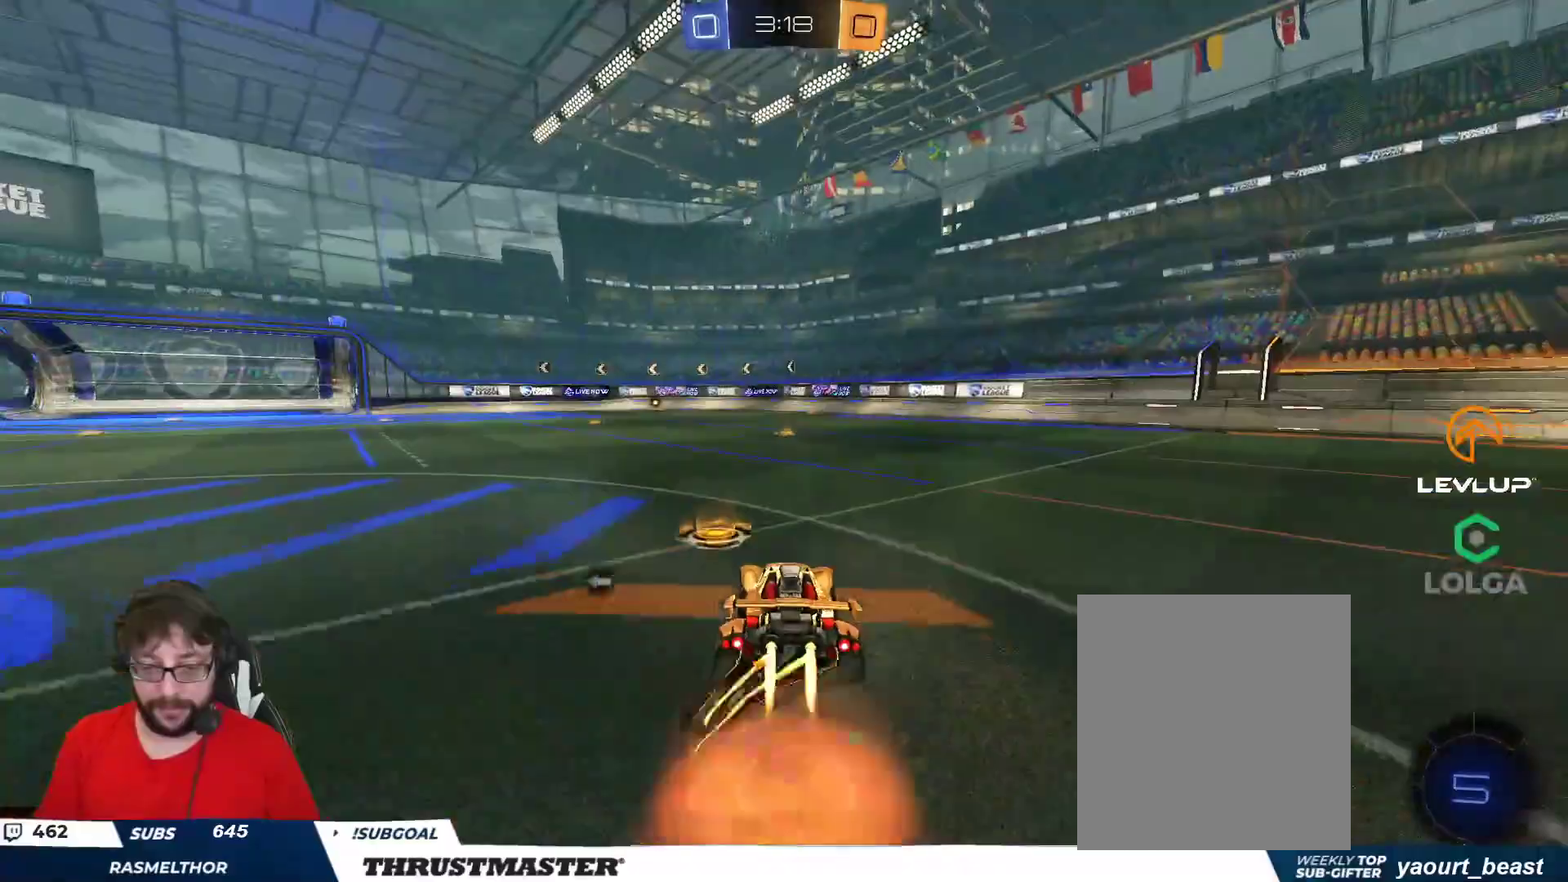
{"buttons": ["B", "L2", "R2"], "left_stick": "down-left", "right_stick": "center", "events": [[33, "A", "up"], [67, "A", "down"], [117, "left_stick", "down-left"], [167, "A", "up"], [217, "Y", "down"], [317, "Y", "up"]]}
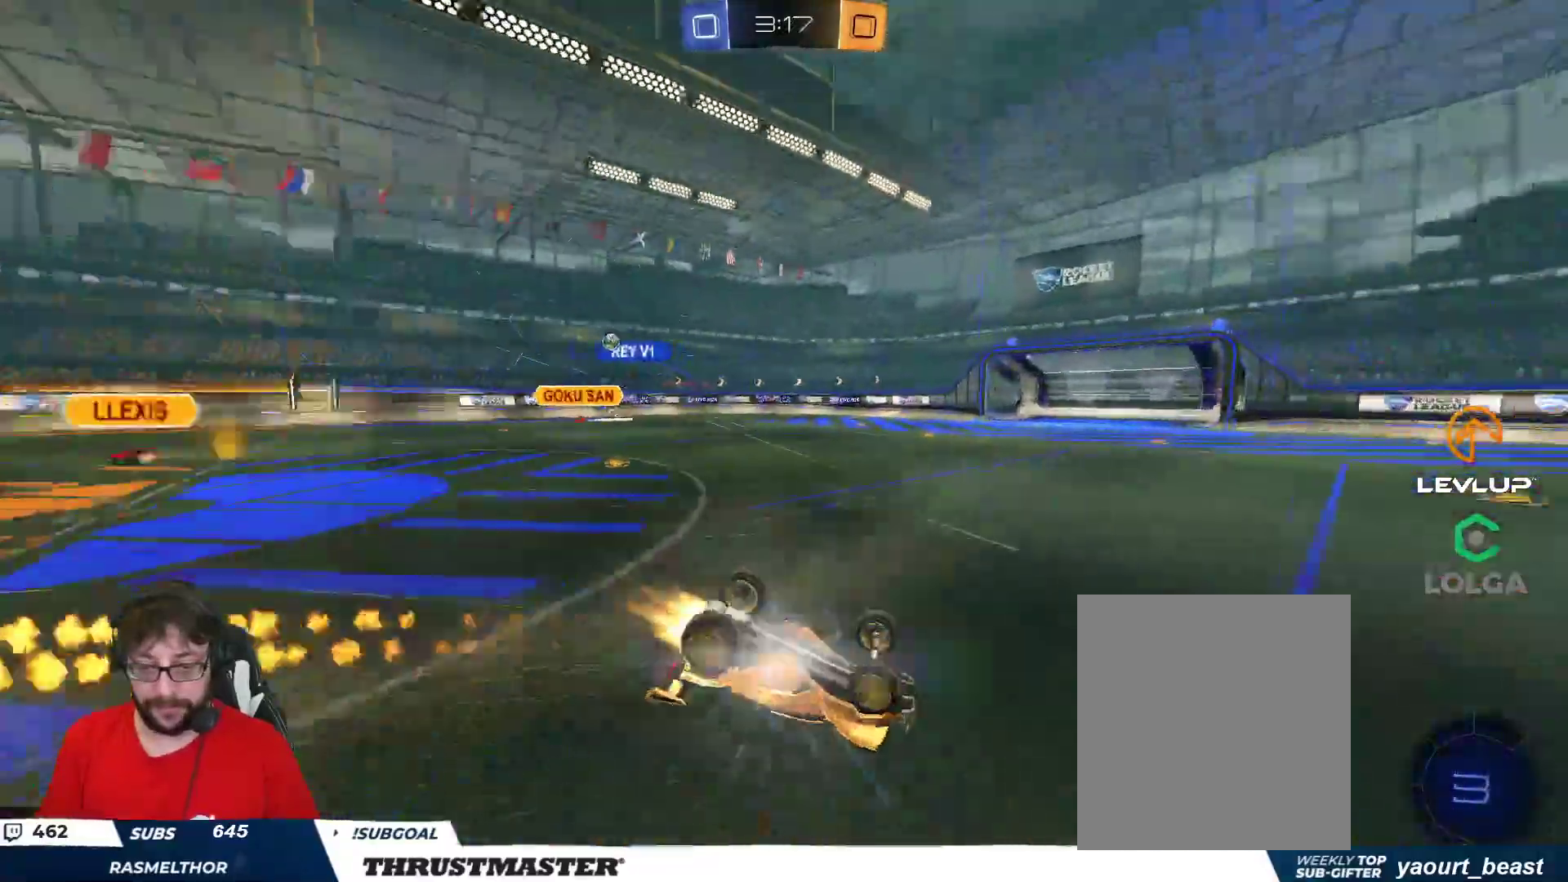
{"buttons": ["R2"], "left_stick": "down", "right_stick": "center", "events": [[233, "Y", "down"], [333, "B", "up"], [333, "L2", "up"], [350, "Y", "up"], [350, "left_stick", "down"]]}
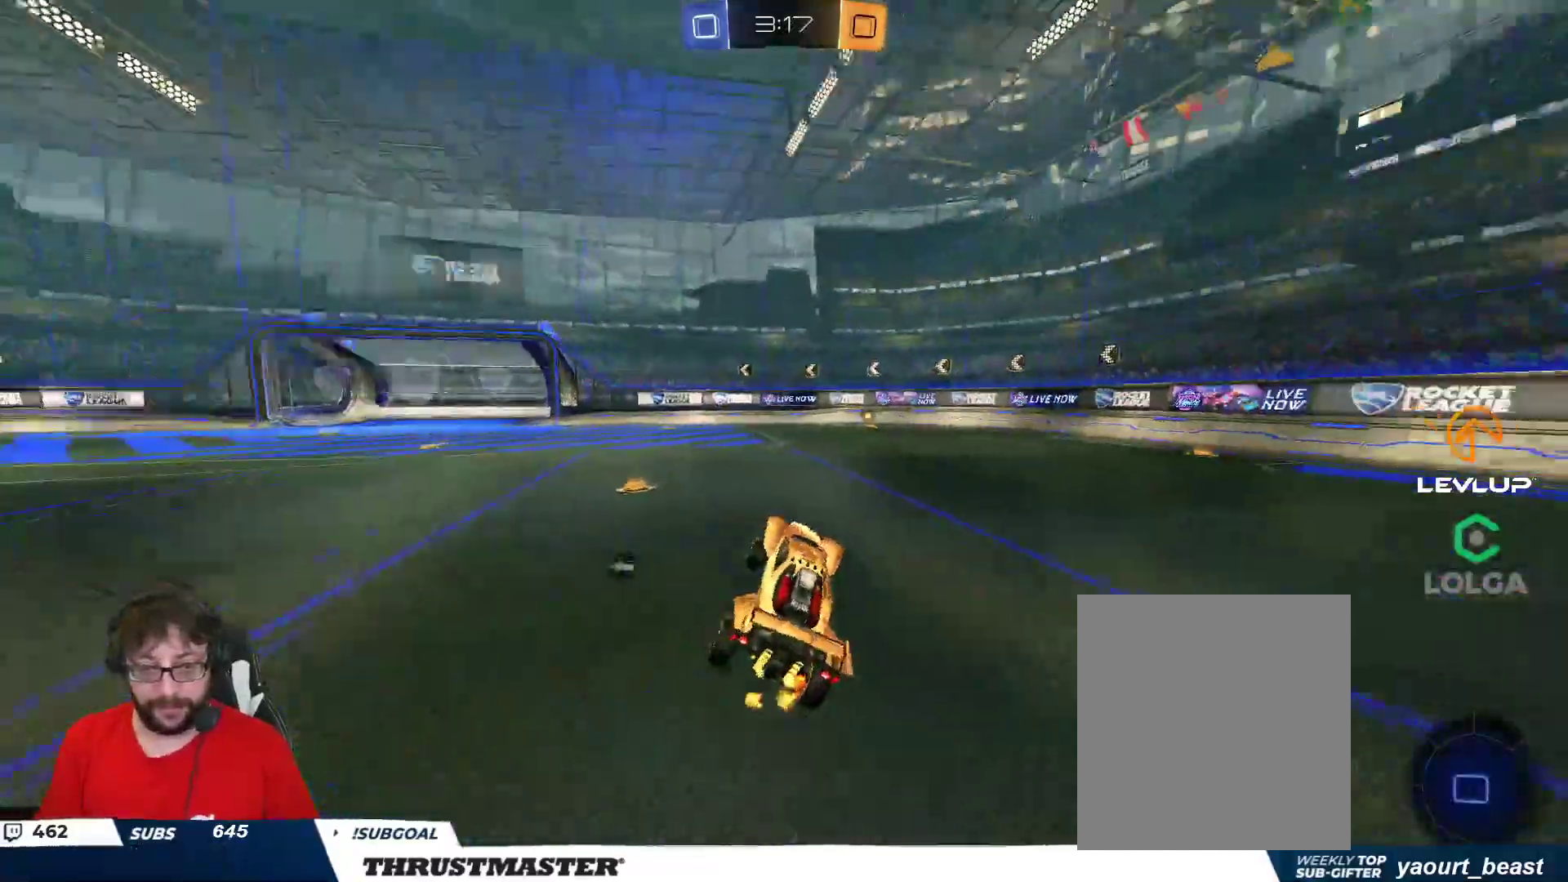
{"buttons": ["R2"], "left_stick": "left", "right_stick": "center", "events": [[383, "left_stick", "center"], [467, "left_stick", "left"]]}
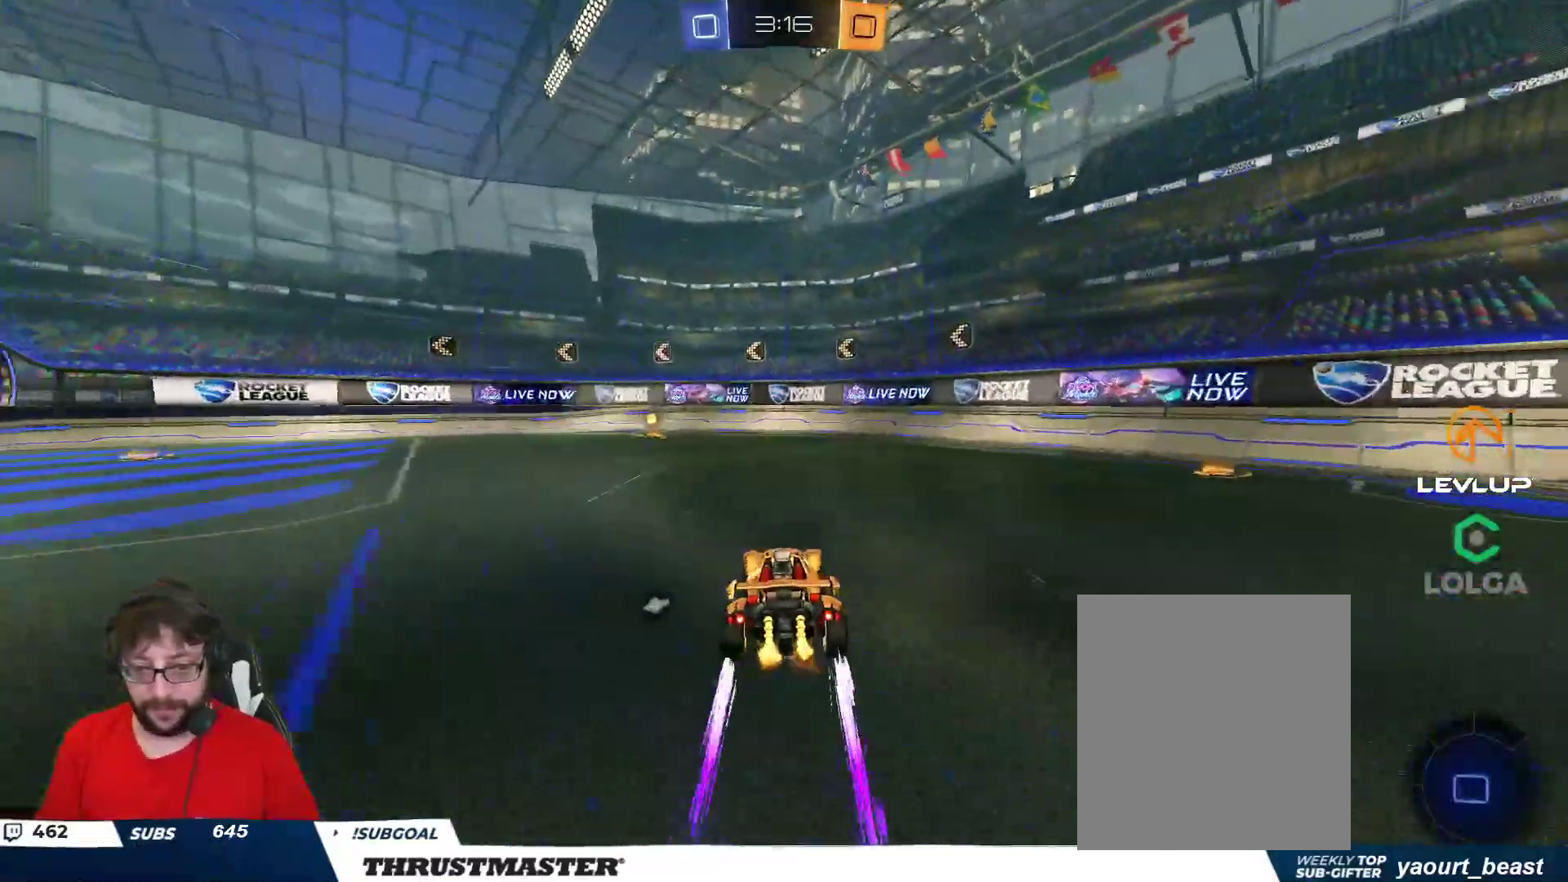
{"buttons": ["L2", "R2"], "left_stick": "left", "right_stick": "center", "events": [[167, "Y", "down"], [250, "Y", "up"], [267, "left_stick", "center"], [383, "left_stick", "left"], [450, "L2", "down"]]}
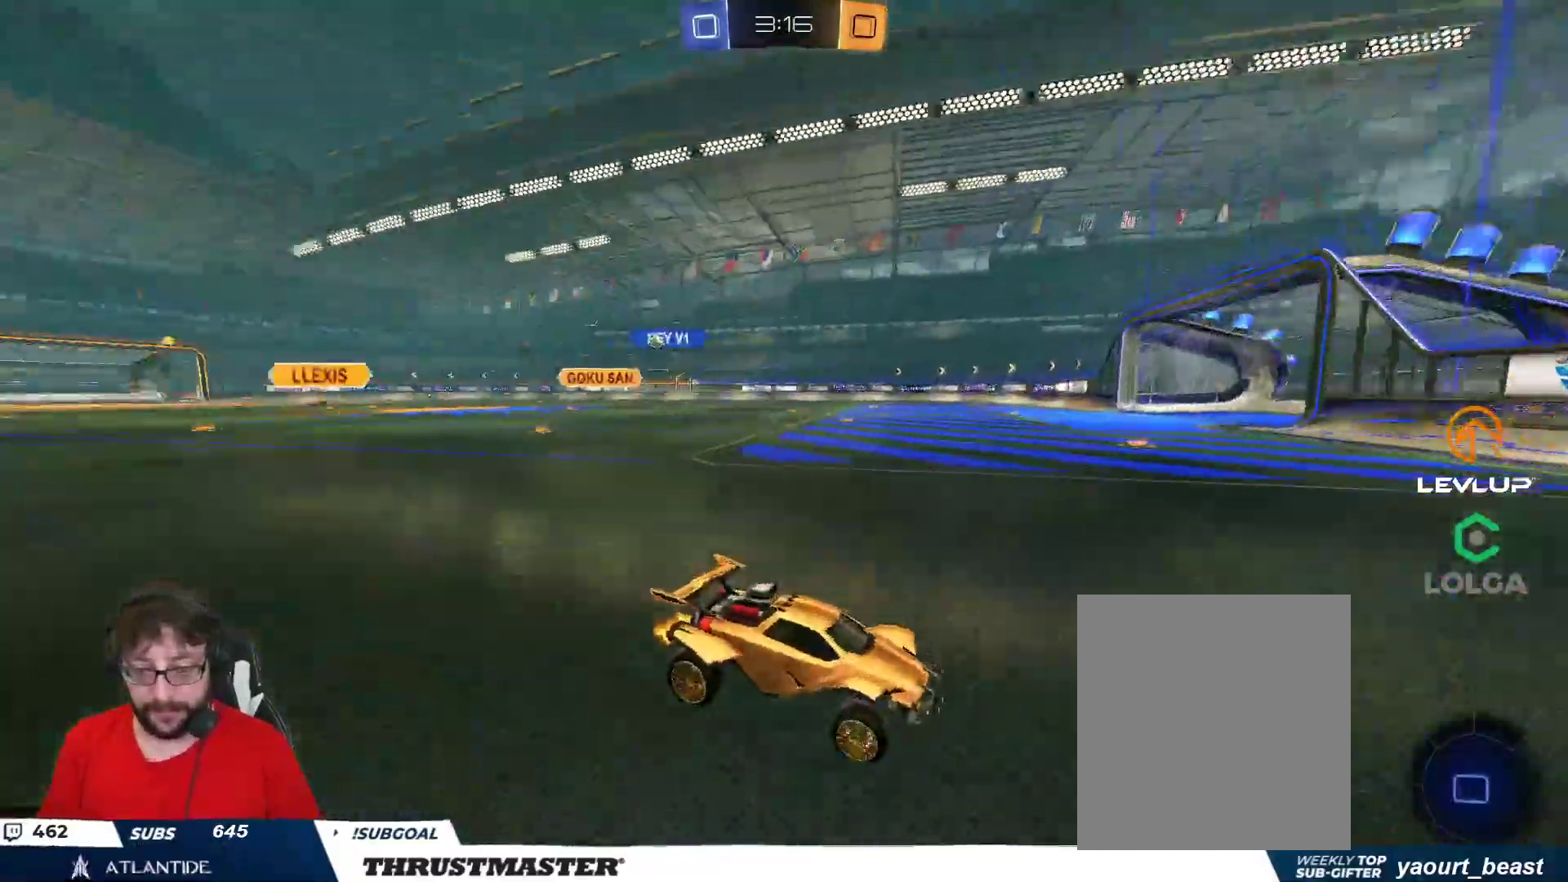
{"buttons": ["R2"], "left_stick": "left", "right_stick": "center", "events": [[67, "L2", "up"]]}
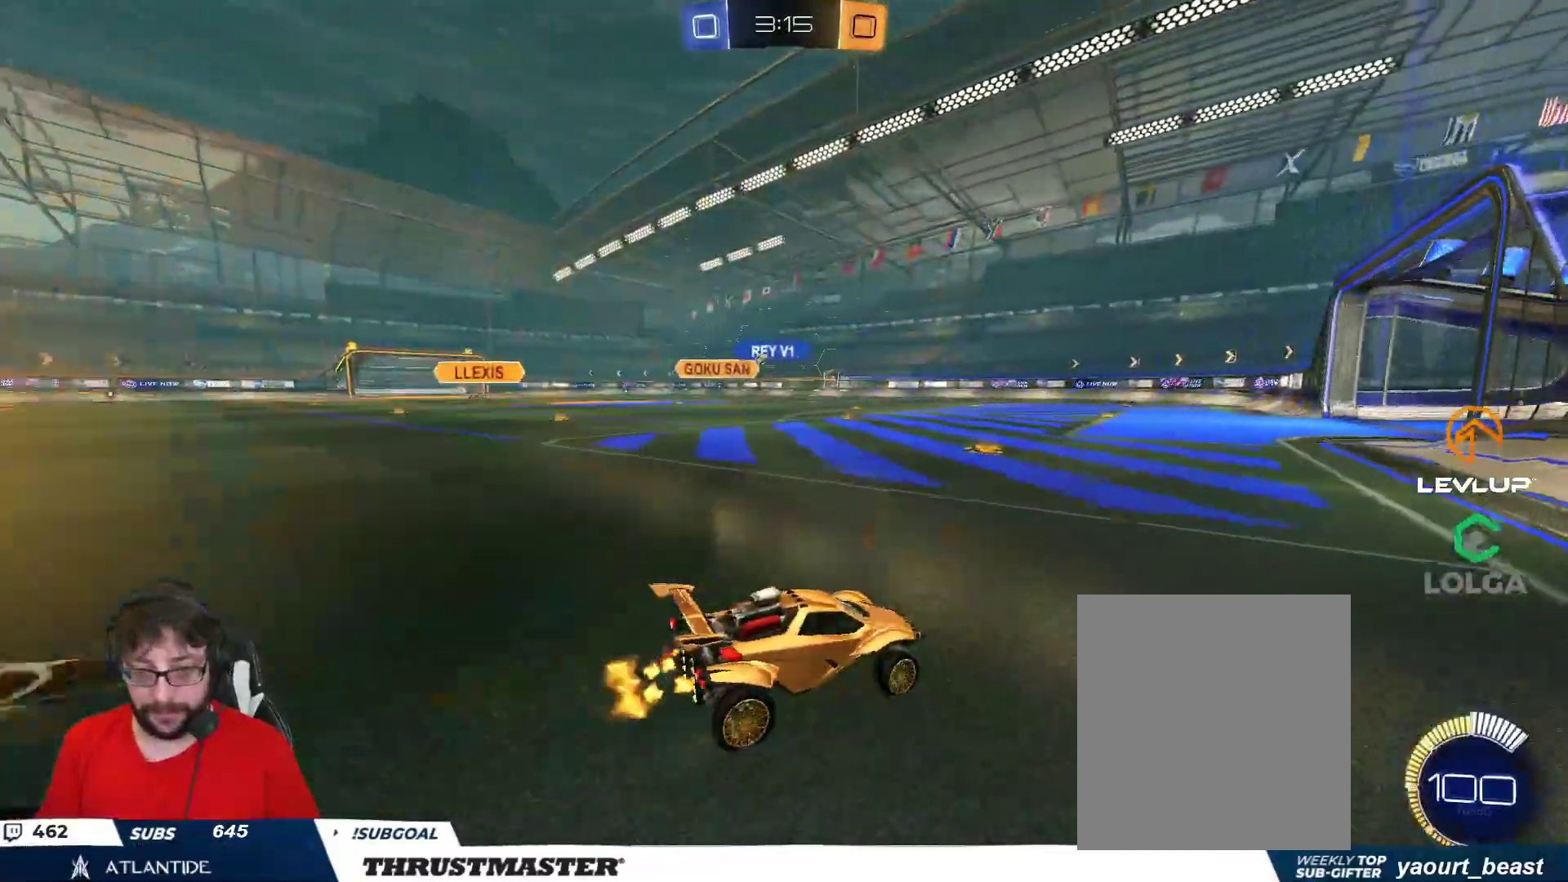
{"buttons": ["A", "B", "R2"], "left_stick": "up-left", "right_stick": "center", "events": [[83, "B", "down"], [333, "B", "up"], [417, "left_stick", "right"], [450, "A", "down"], [450, "B", "down"], [467, "left_stick", "up-left"]]}
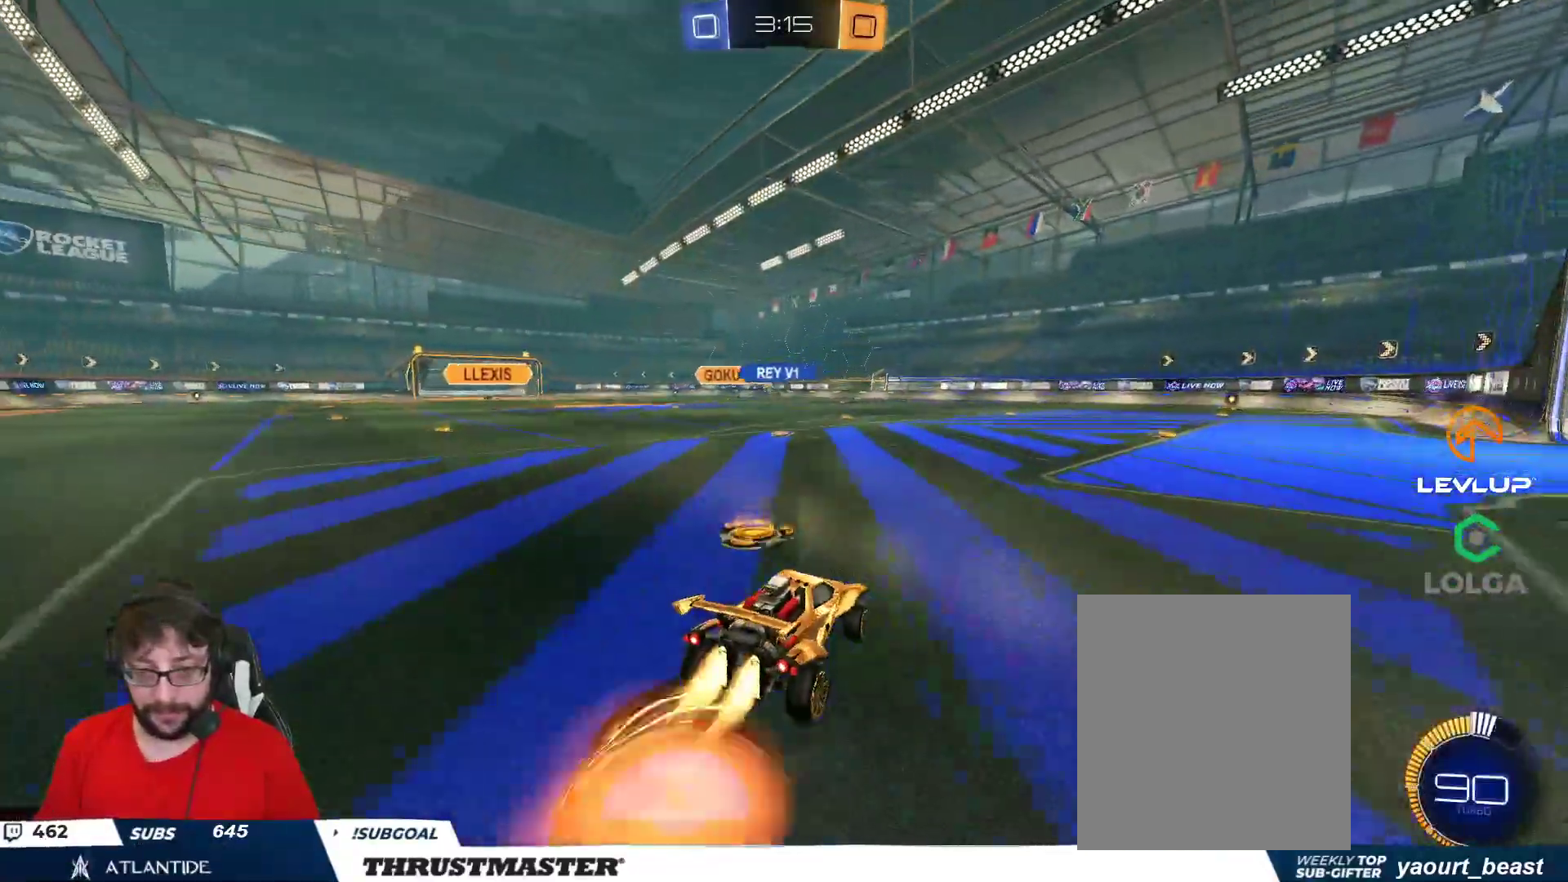
{"buttons": ["L2", "R2"], "left_stick": "down-left", "right_stick": "center", "events": [[17, "A", "up"], [17, "L2", "down"], [33, "B", "up"], [83, "A", "down"], [83, "B", "down"], [117, "left_stick", "down"], [167, "A", "up"], [167, "left_stick", "down-left"], [217, "Y", "down"], [267, "Y", "up"], [333, "Y", "down"], [383, "B", "up"], [400, "Y", "up"]]}
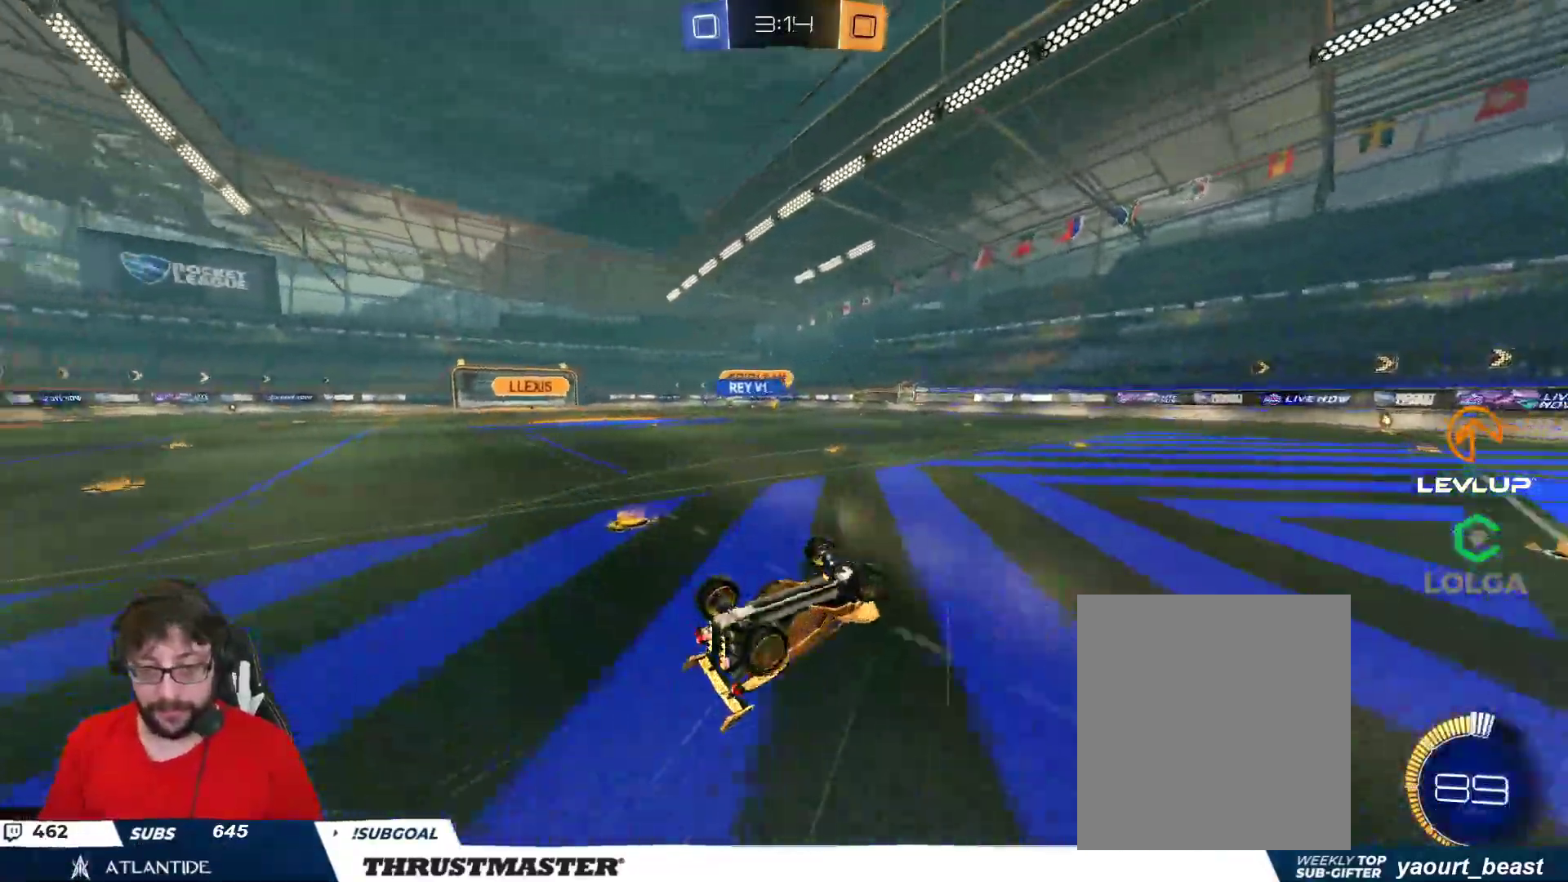
{"buttons": ["R2"], "left_stick": "center", "right_stick": "center", "events": [[300, "L2", "up"], [333, "left_stick", "center"]]}
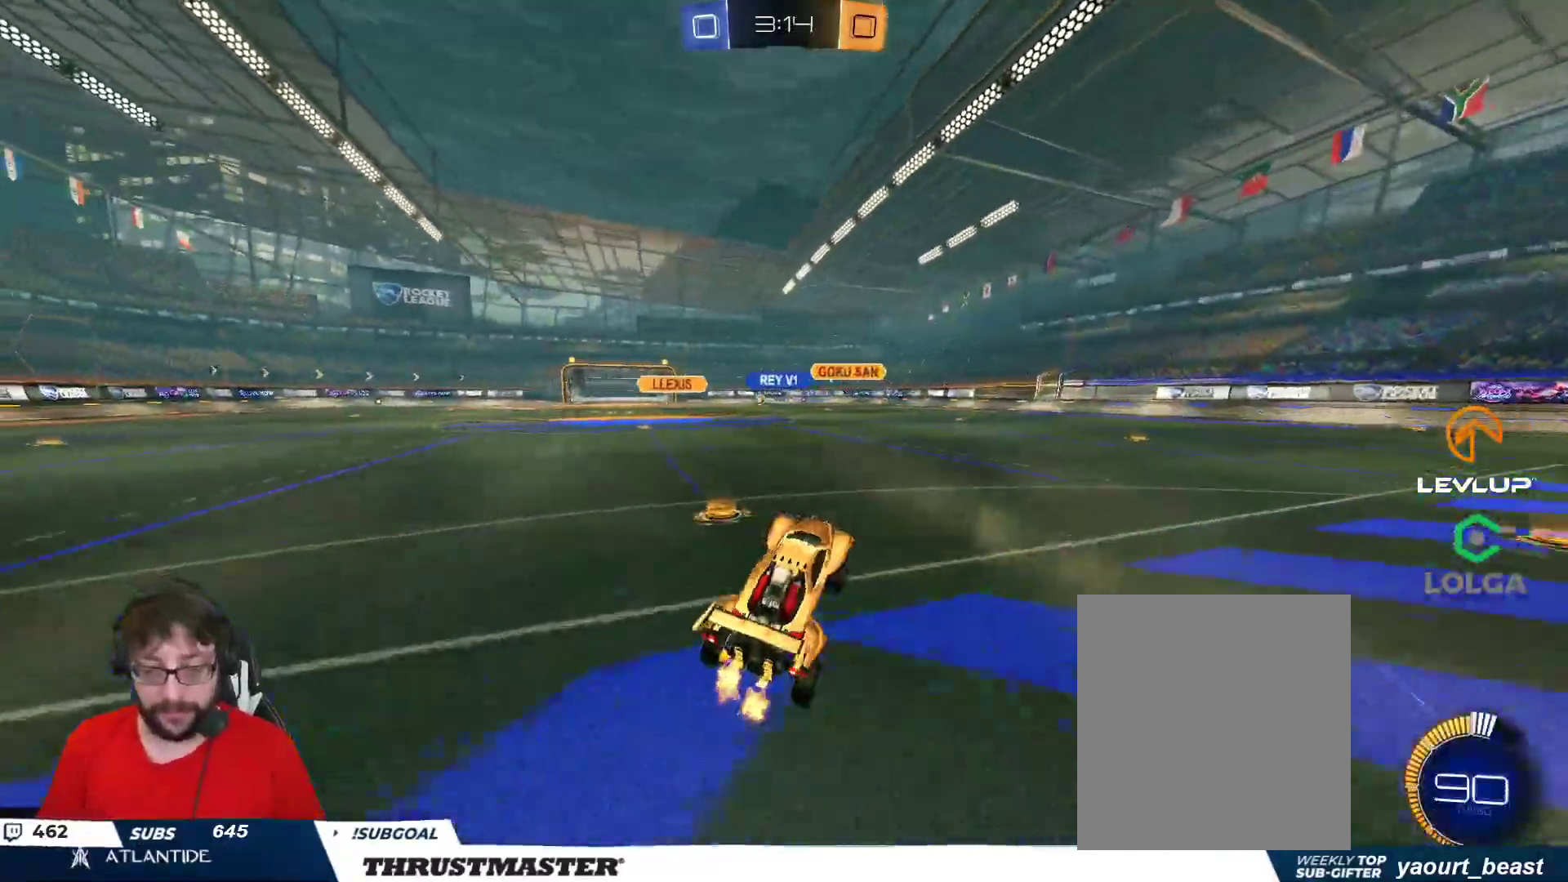
{"buttons": ["R2"], "left_stick": "center", "right_stick": "center", "events": [[300, "left_stick", "up-left"], [383, "left_stick", "right"], [483, "left_stick", "center"]]}
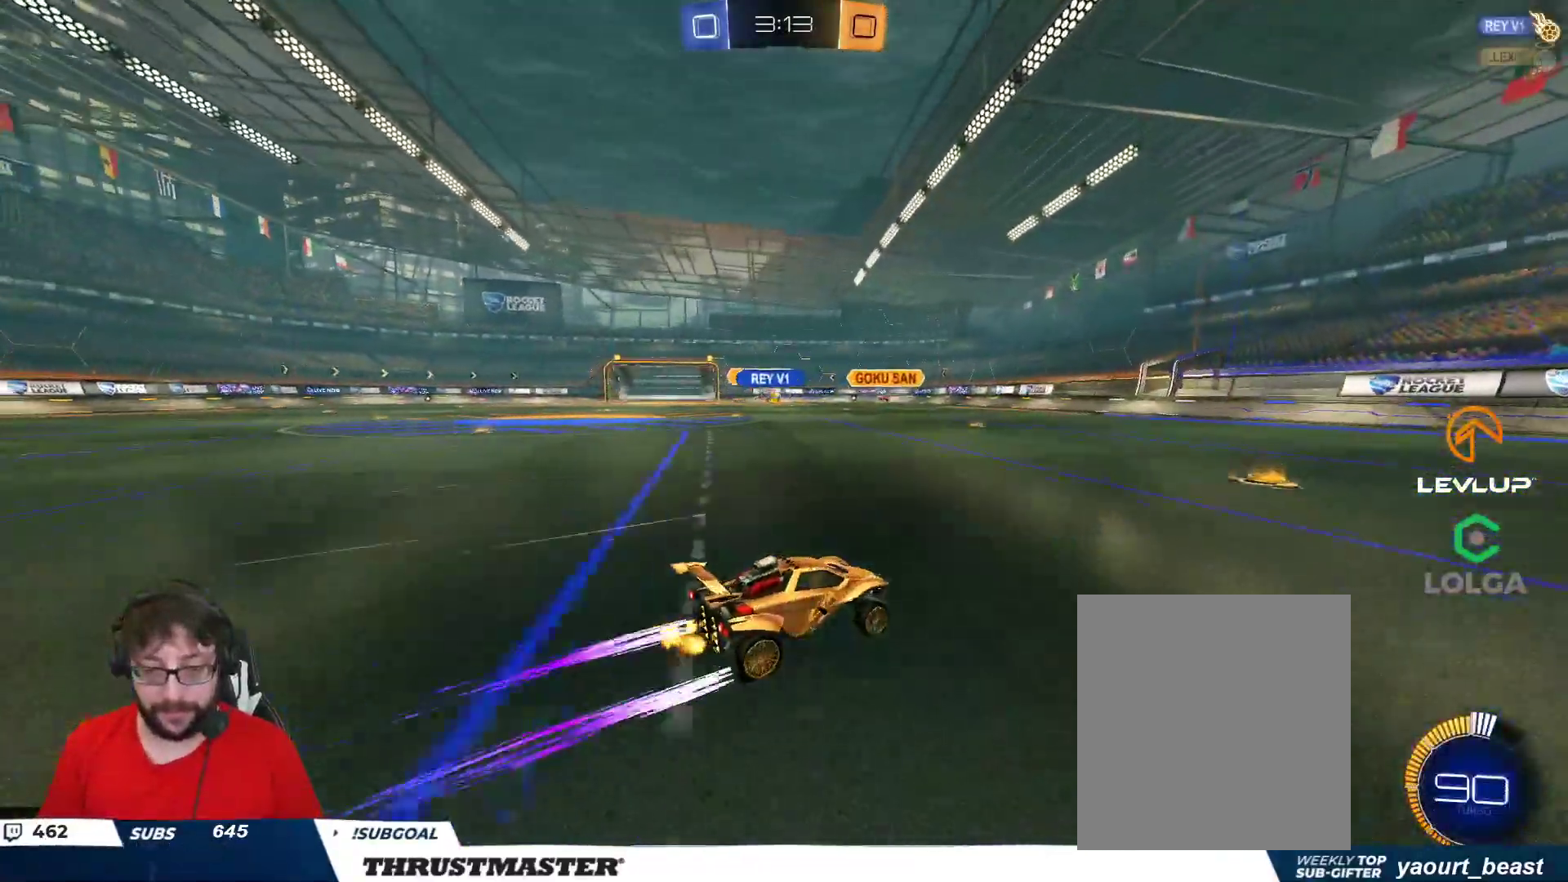
{"buttons": ["B", "R2"], "left_stick": "center", "right_stick": "center", "events": [[83, "left_stick", "left"], [167, "left_stick", "up-left"], [267, "left_stick", "center"], [283, "B", "down"], [333, "left_stick", "right"], [450, "left_stick", "center"]]}
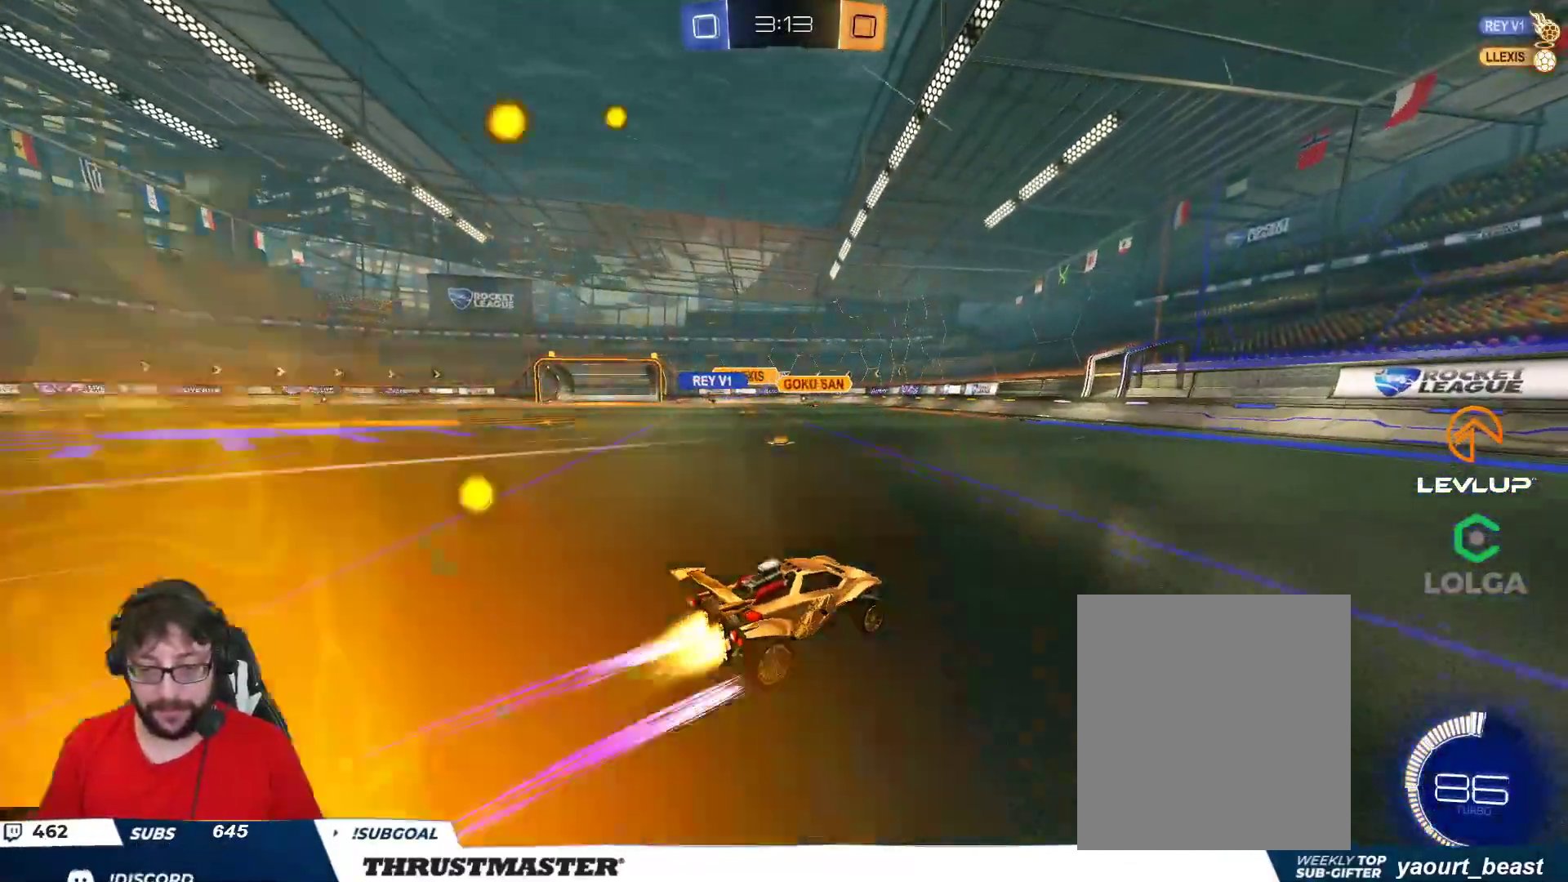
{"buttons": ["R2"], "left_stick": "up-left", "right_stick": "center", "events": [[83, "B", "up"], [267, "left_stick", "up-left"]]}
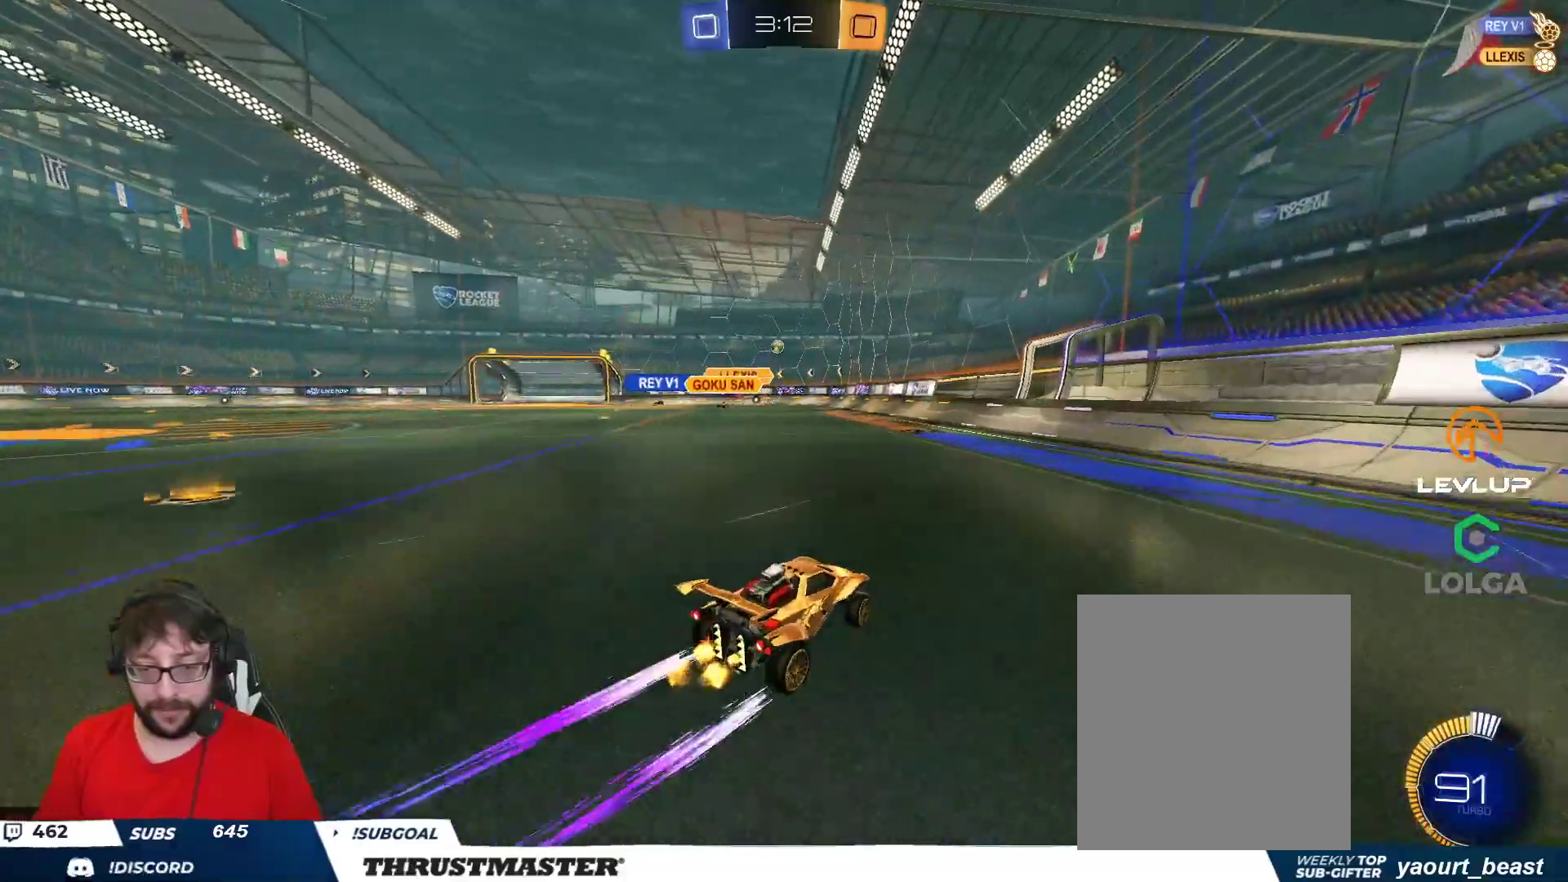
{"buttons": [], "left_stick": "center", "right_stick": "center", "events": [[17, "left_stick", "center"], [167, "left_stick", "up"], [333, "left_stick", "center"], [367, "R2", "up"]]}
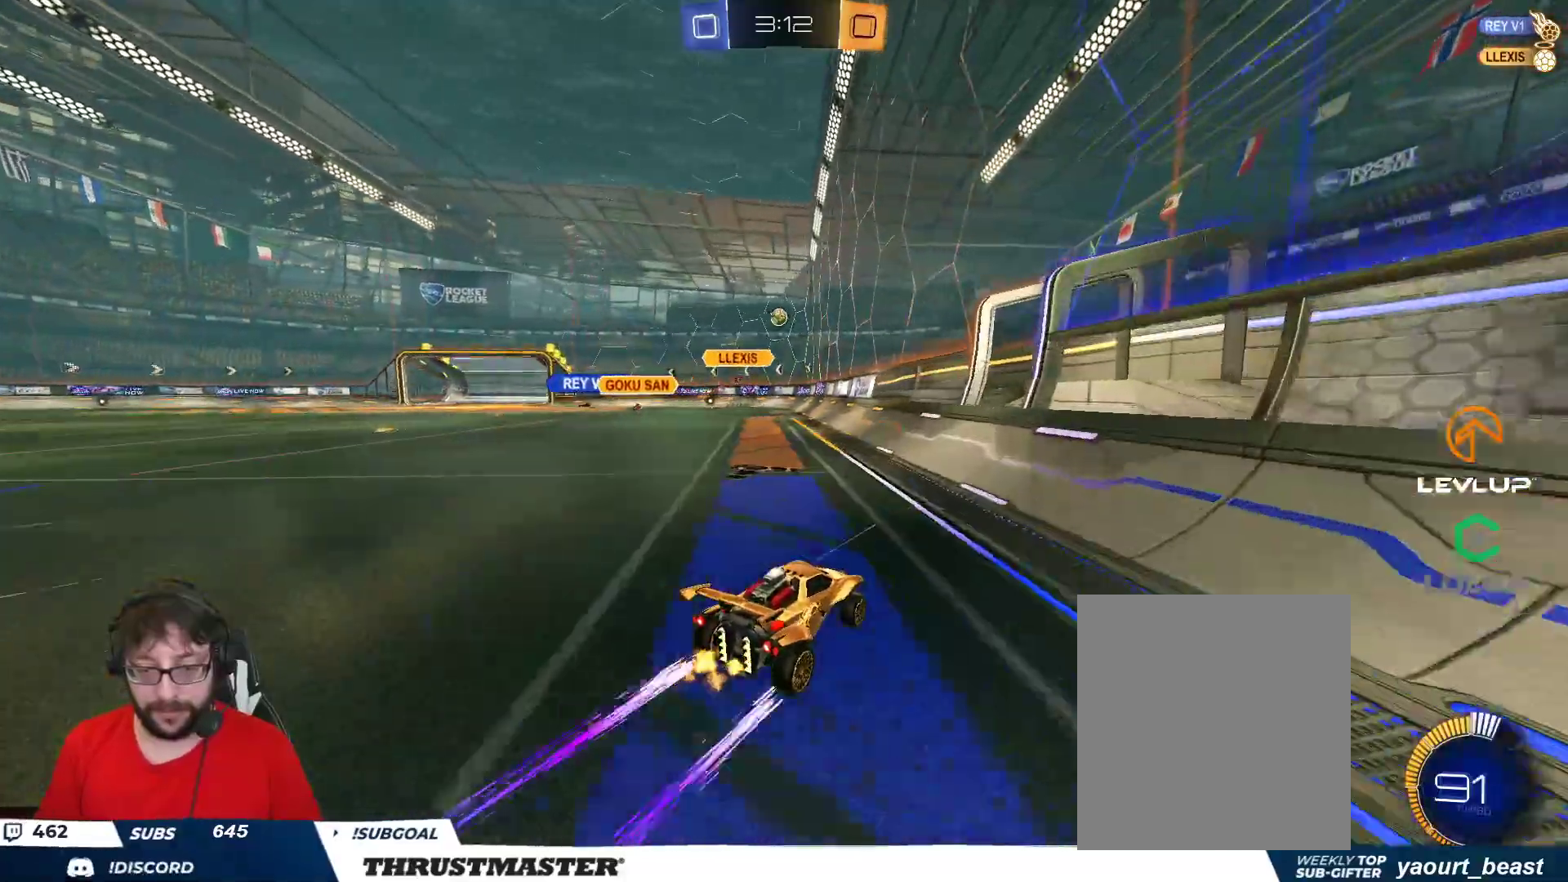
{"buttons": ["R2"], "left_stick": "up-left", "right_stick": "center", "events": [[33, "left_stick", "up-left"], [50, "L2", "down"], [150, "R2", "down"], [183, "L2", "up"], [400, "L2", "down"], [450, "L2", "up"]]}
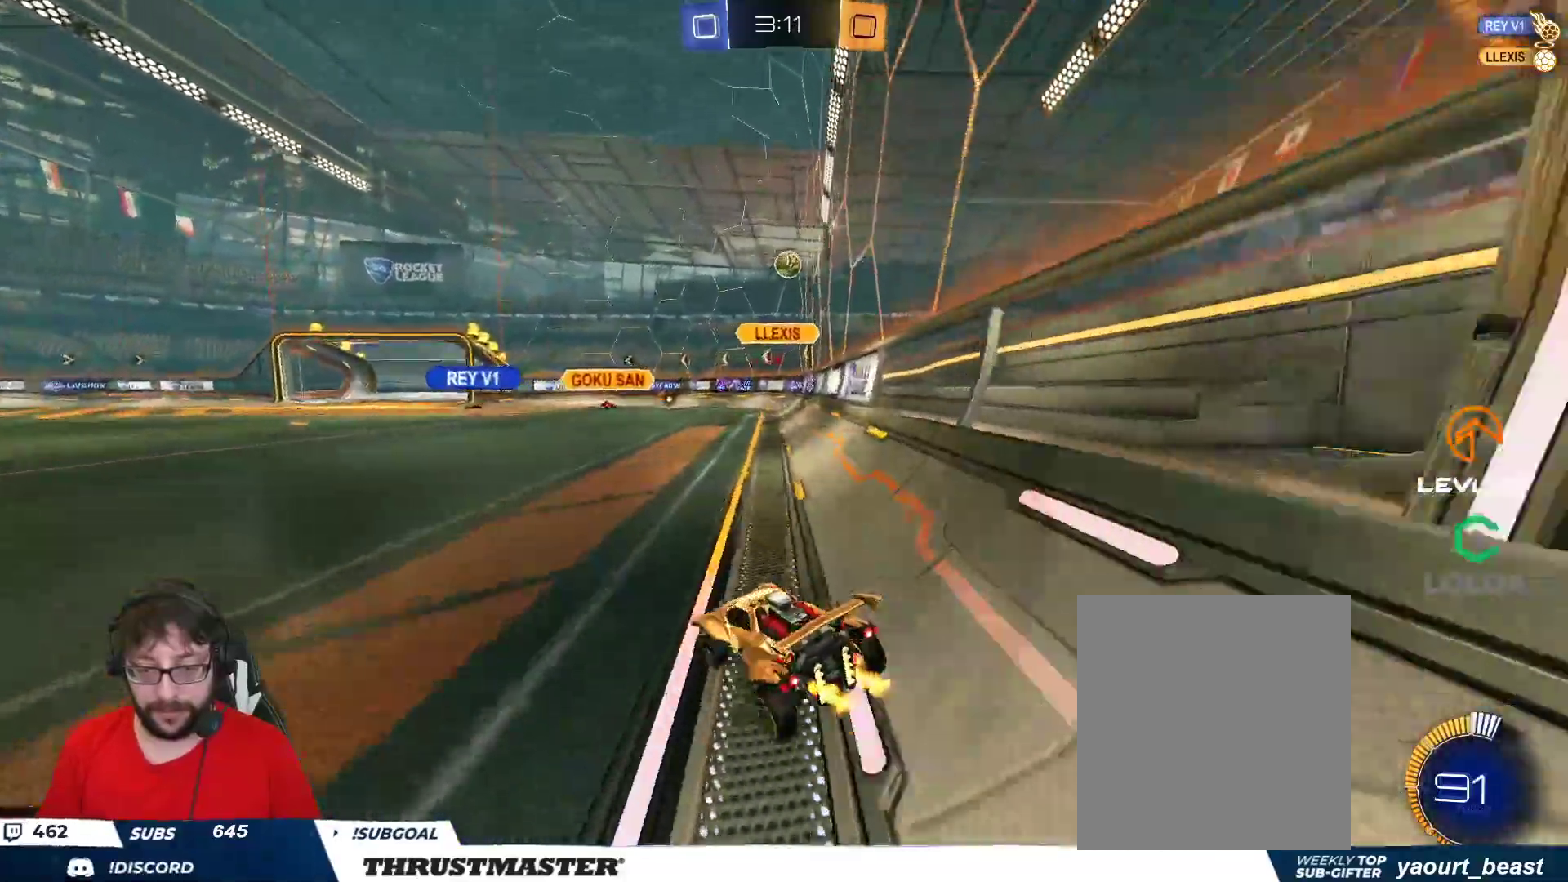
{"buttons": ["R2"], "left_stick": "up-left", "right_stick": "center", "events": []}
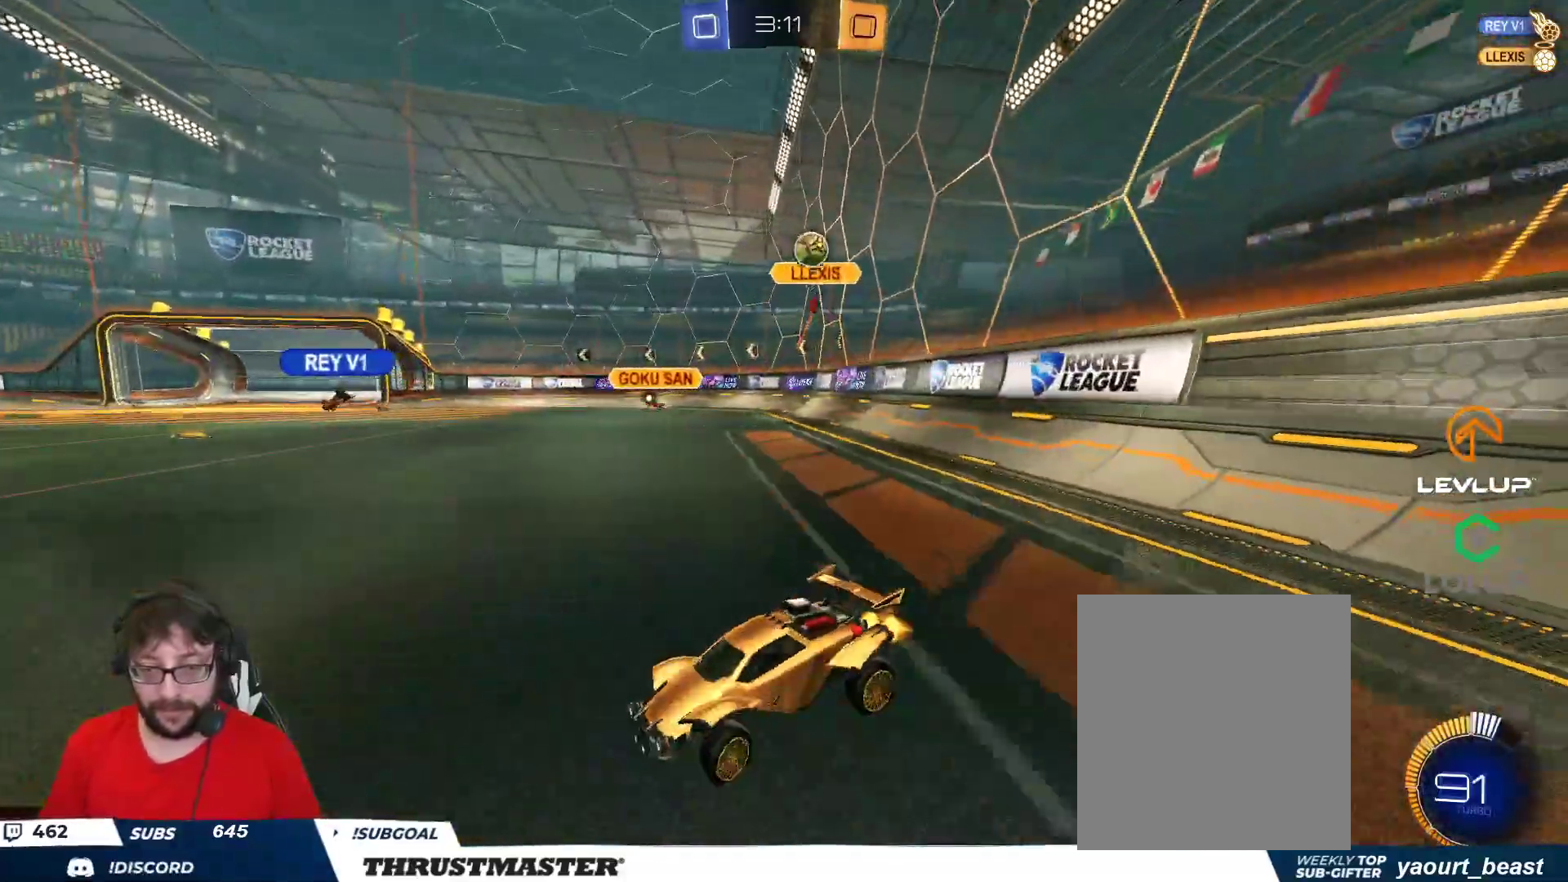
{"buttons": ["B", "R2"], "left_stick": "center", "right_stick": "center", "events": [[133, "B", "down"], [367, "left_stick", "center"]]}
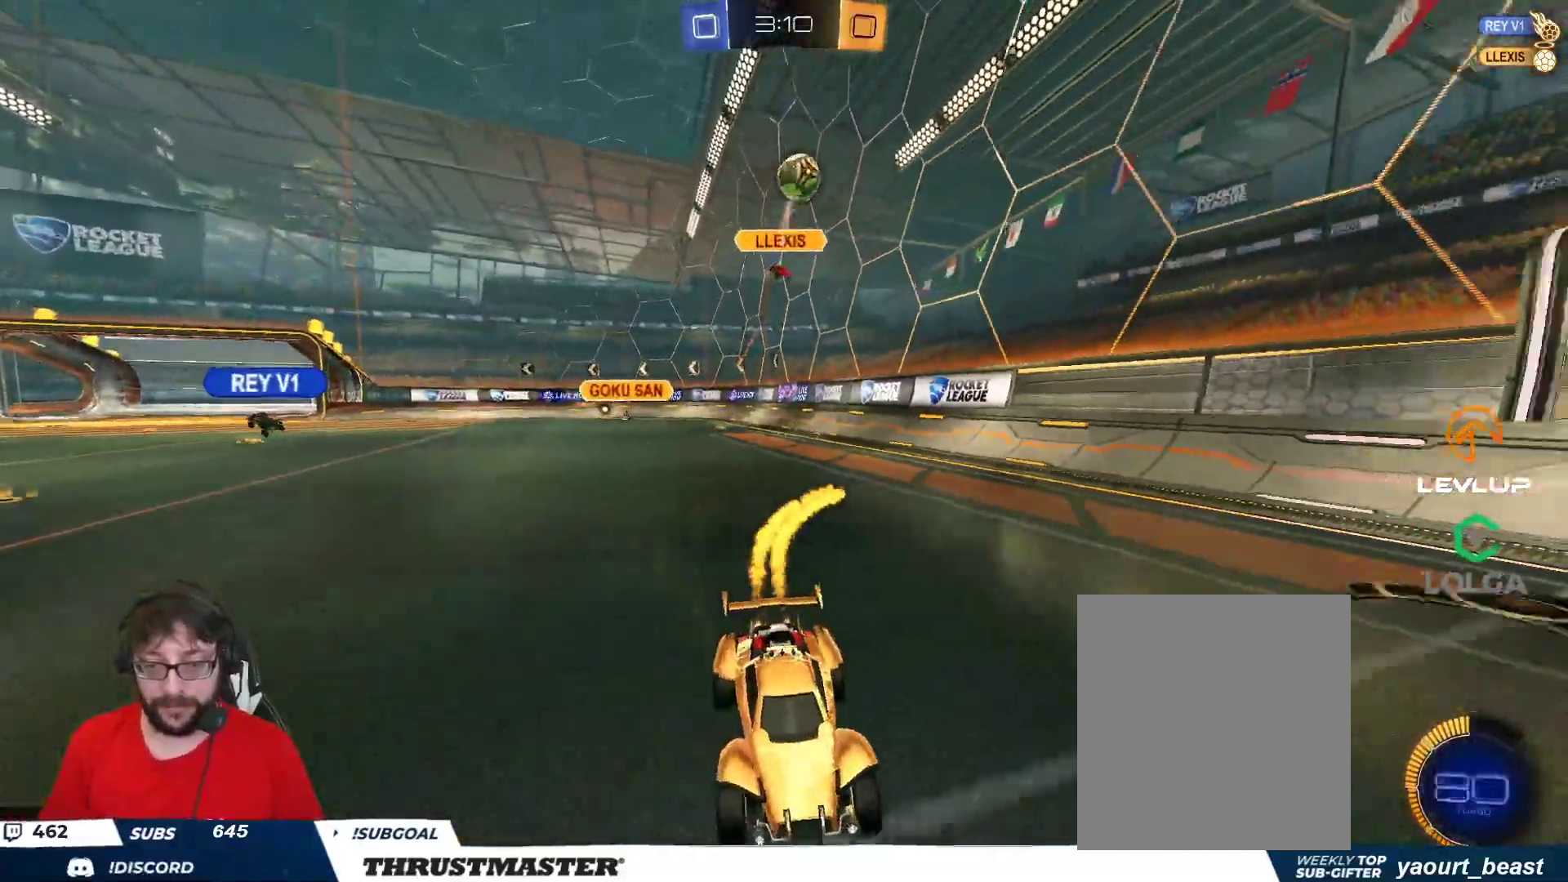
{"buttons": ["B", "R2"], "left_stick": "center", "right_stick": "center", "events": []}
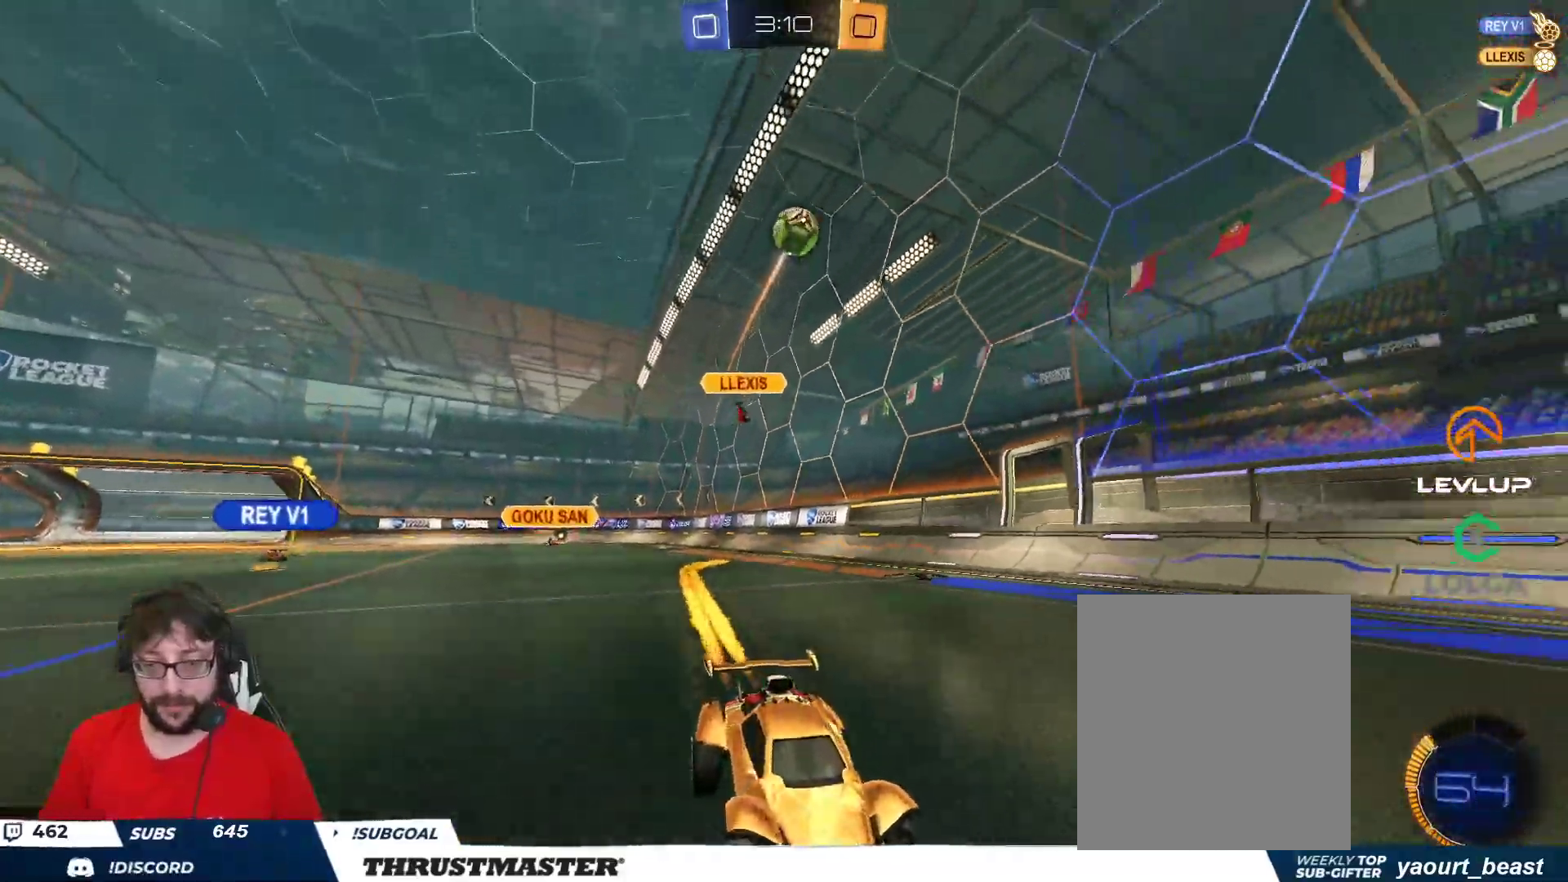
{"buttons": ["R2"], "left_stick": "center", "right_stick": "center", "events": [[50, "B", "up"]]}
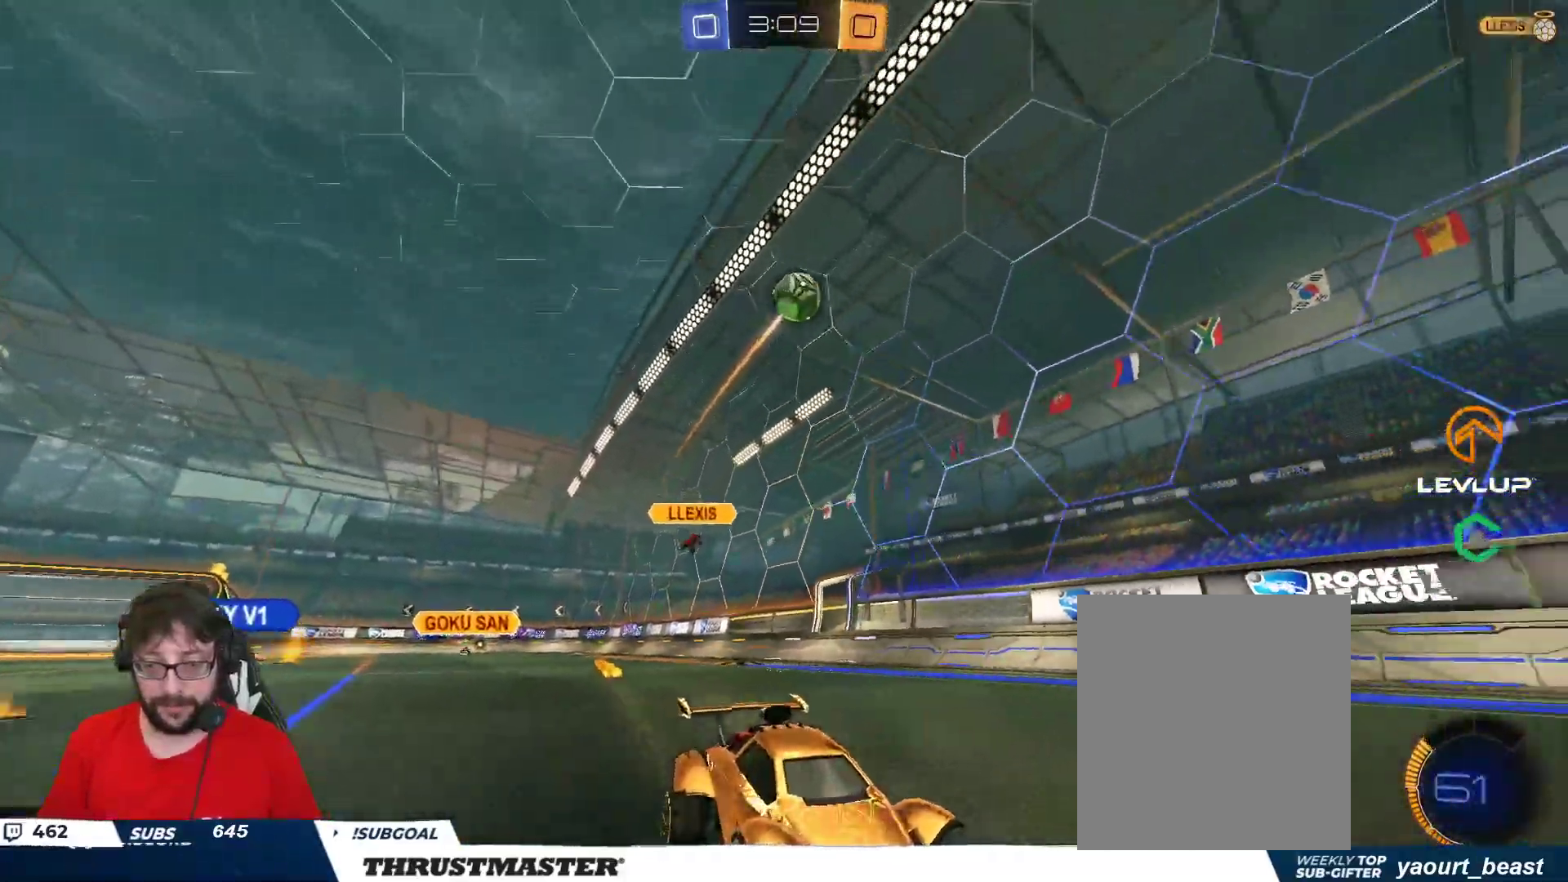
{"buttons": ["R2"], "left_stick": "right", "right_stick": "center", "events": [[17, "left_stick", "right"], [217, "left_stick", "center"], [417, "left_stick", "right"]]}
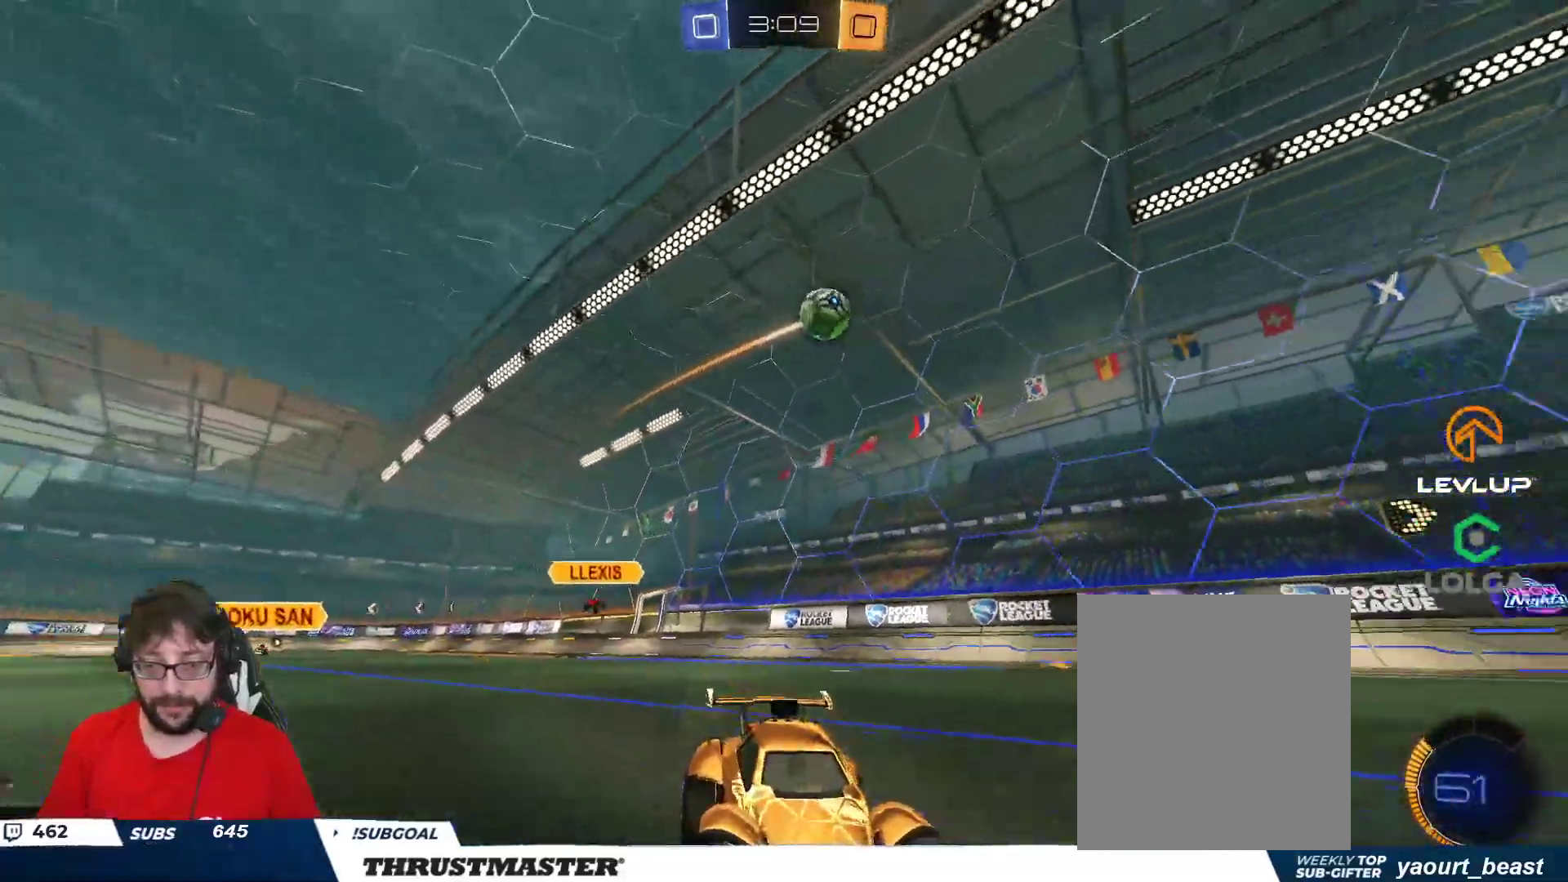
{"buttons": ["R2"], "left_stick": "center", "right_stick": "center", "events": [[83, "left_stick", "center"], [283, "left_stick", "right"], [500, "left_stick", "center"]]}
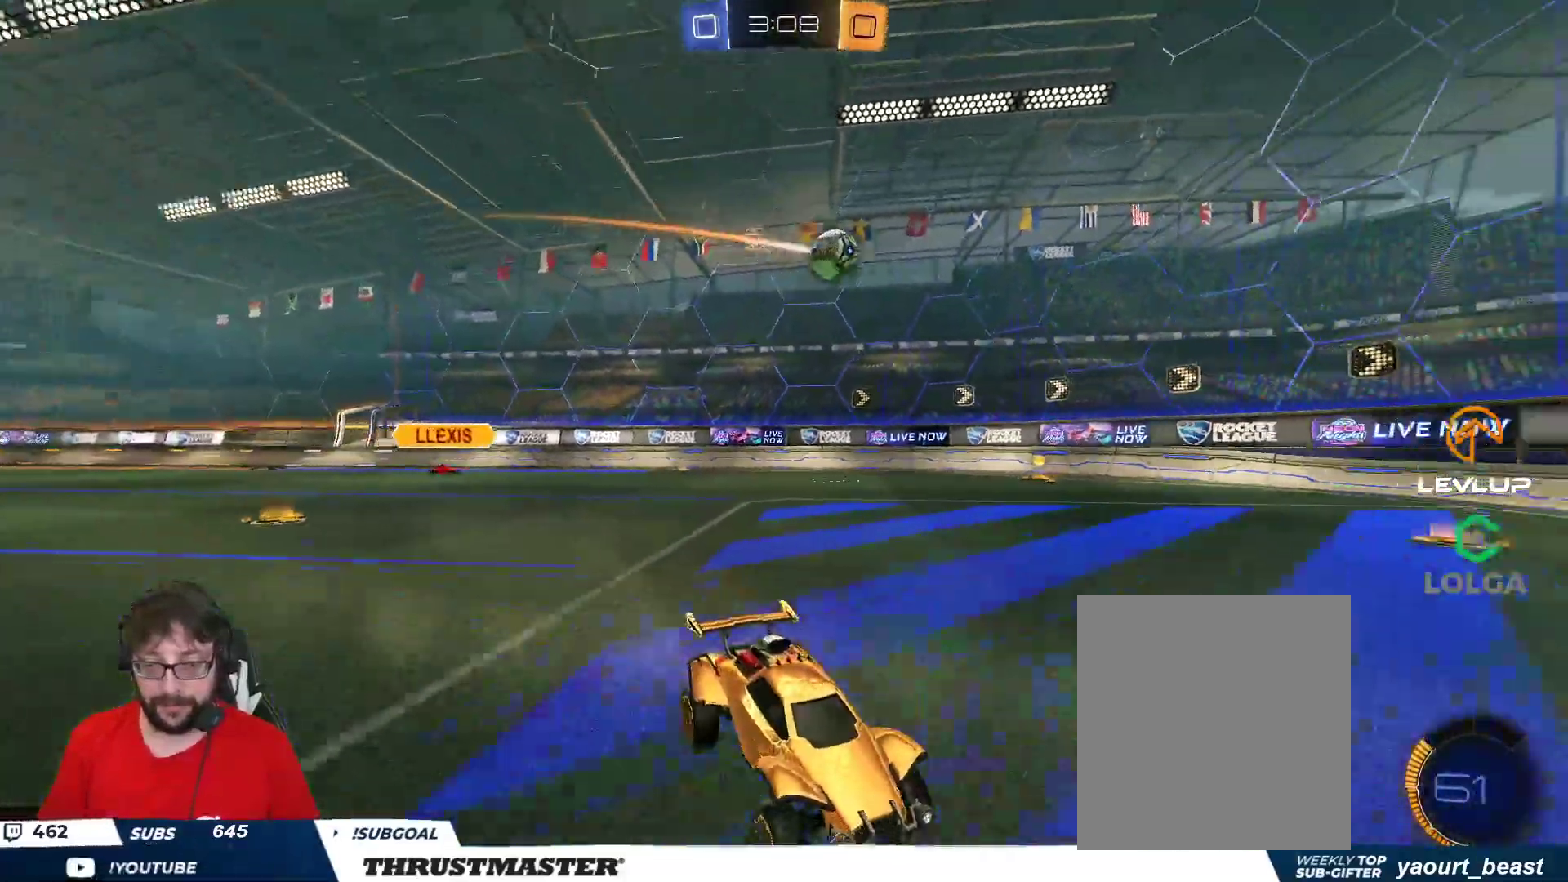
{"buttons": [], "left_stick": "left", "right_stick": "center", "events": [[167, "left_stick", "up-left"], [183, "L2", "down"], [200, "R2", "up"], [267, "left_stick", "down-left"], [283, "L2", "up"], [367, "L2", "down"], [383, "left_stick", "left"], [500, "L2", "up"]]}
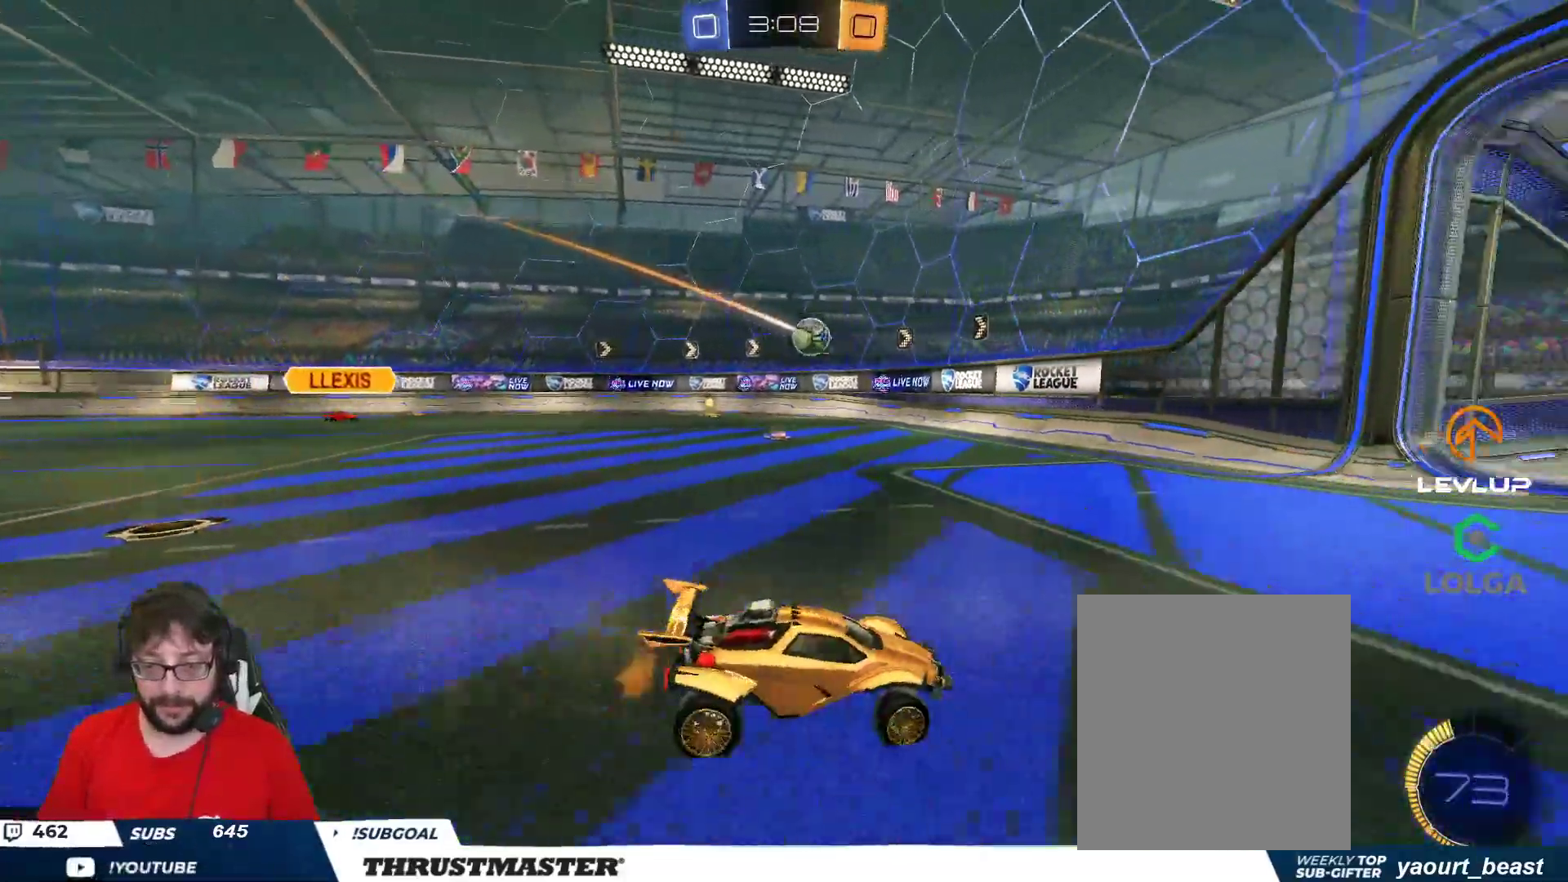
{"buttons": ["R2"], "left_stick": "up-left", "right_stick": "center", "events": [[100, "left_stick", "up-left"], [217, "R2", "down"]]}
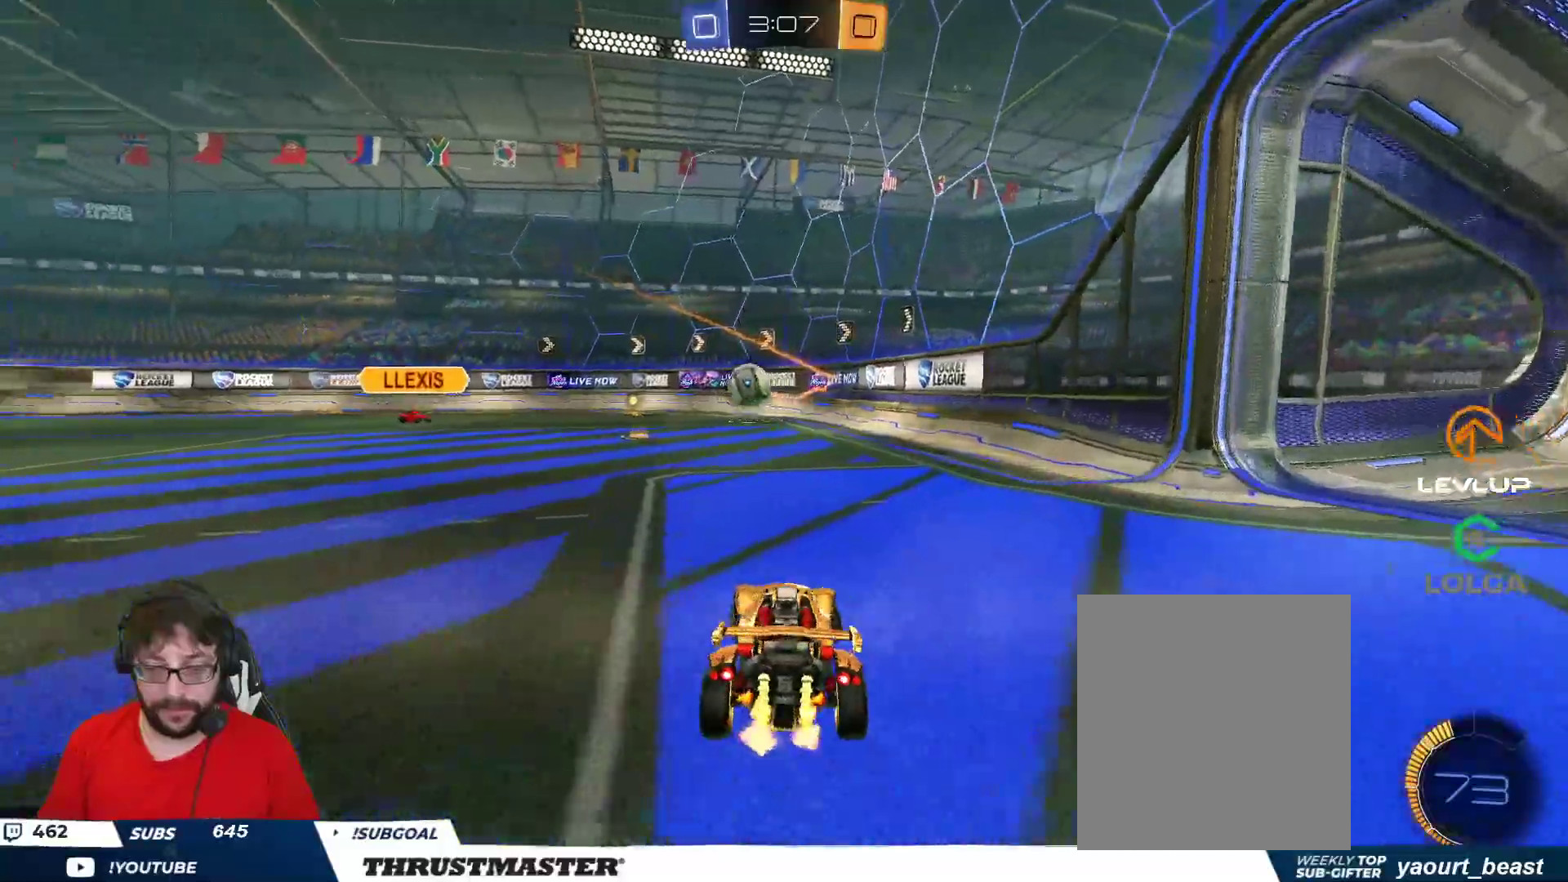
{"buttons": ["A", "B", "R2"], "left_stick": "down", "right_stick": "center", "events": [[83, "B", "down"], [83, "left_stick", "up-right"], [217, "left_stick", "down-left"], [250, "A", "down"], [300, "left_stick", "down"]]}
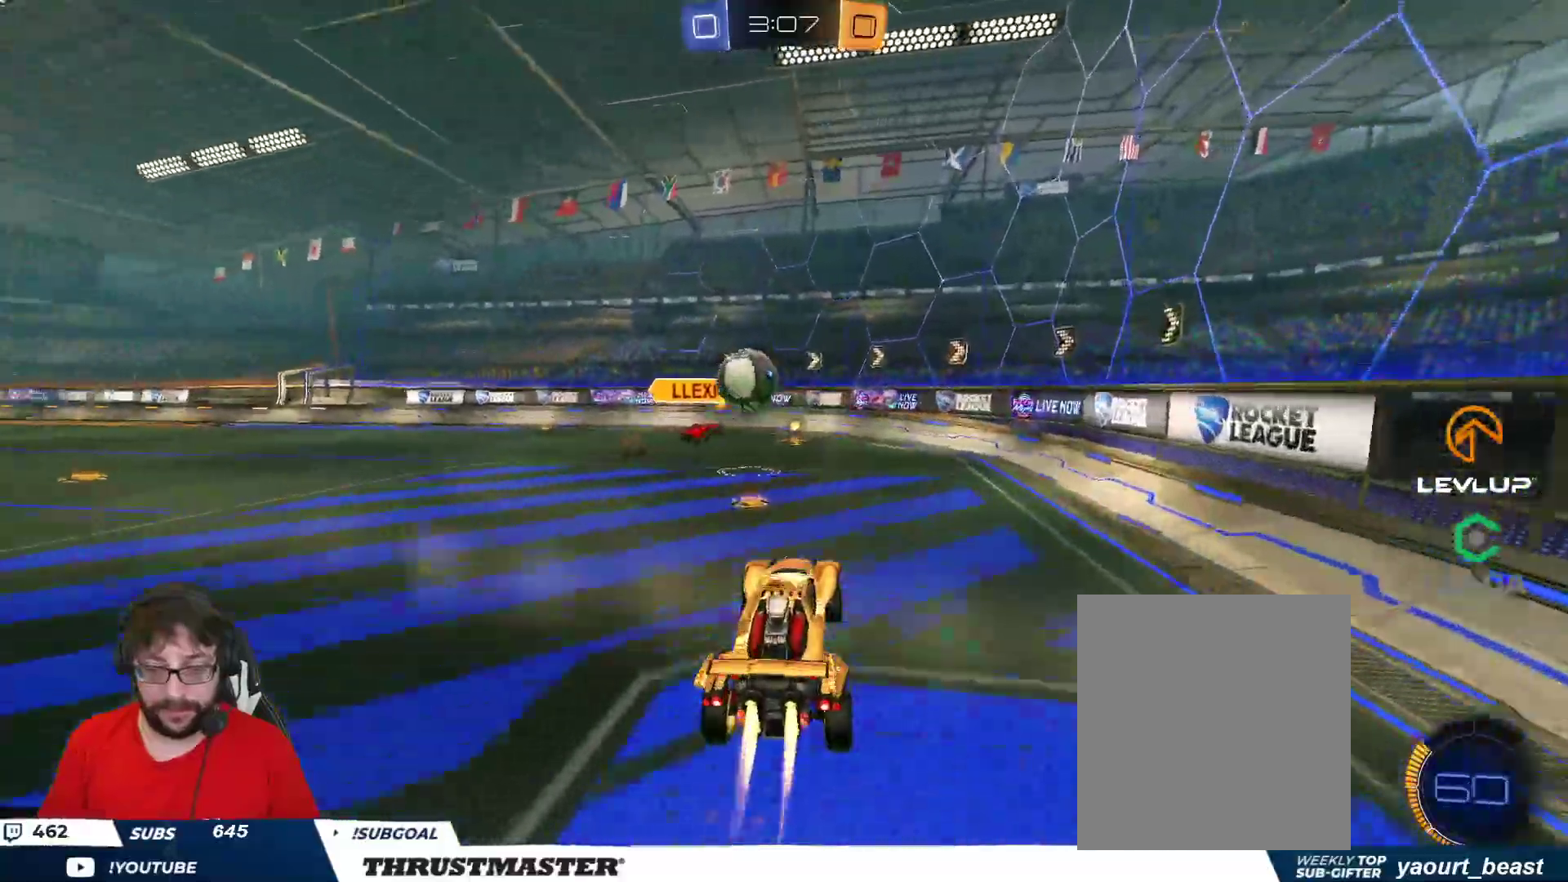
{"buttons": [], "left_stick": "up", "right_stick": "center", "events": [[17, "left_stick", "left"], [100, "A", "up"], [133, "left_stick", "center"], [183, "left_stick", "right"], [283, "B", "up"], [283, "R2", "up"], [483, "left_stick", "up"]]}
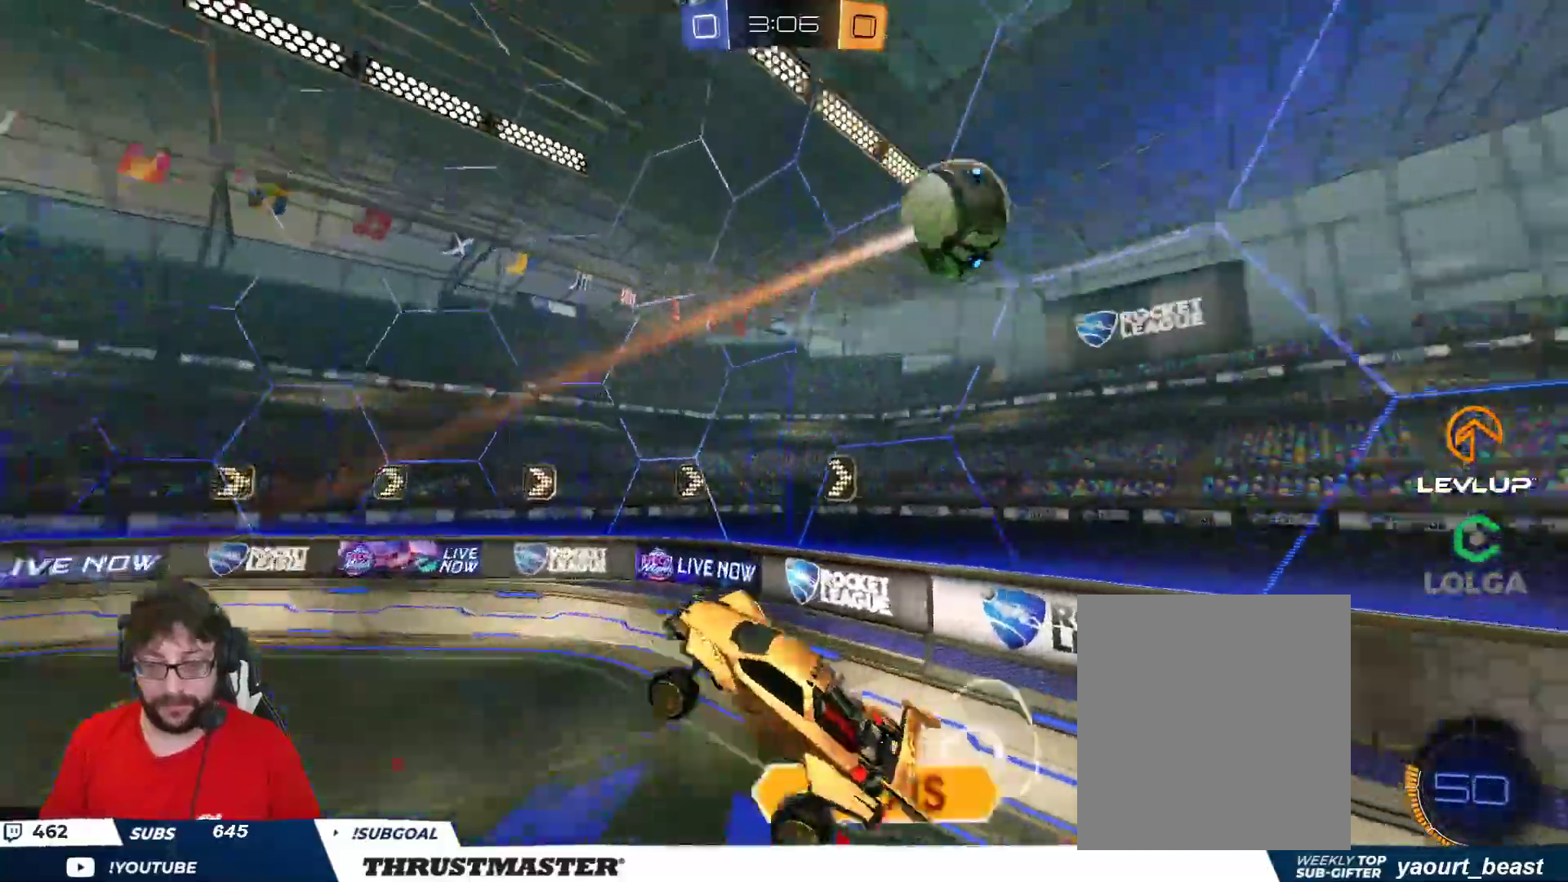
{"buttons": [], "left_stick": "left", "right_stick": "center", "events": [[67, "left_stick", "right"], [183, "left_stick", "down-right"], [433, "left_stick", "left"]]}
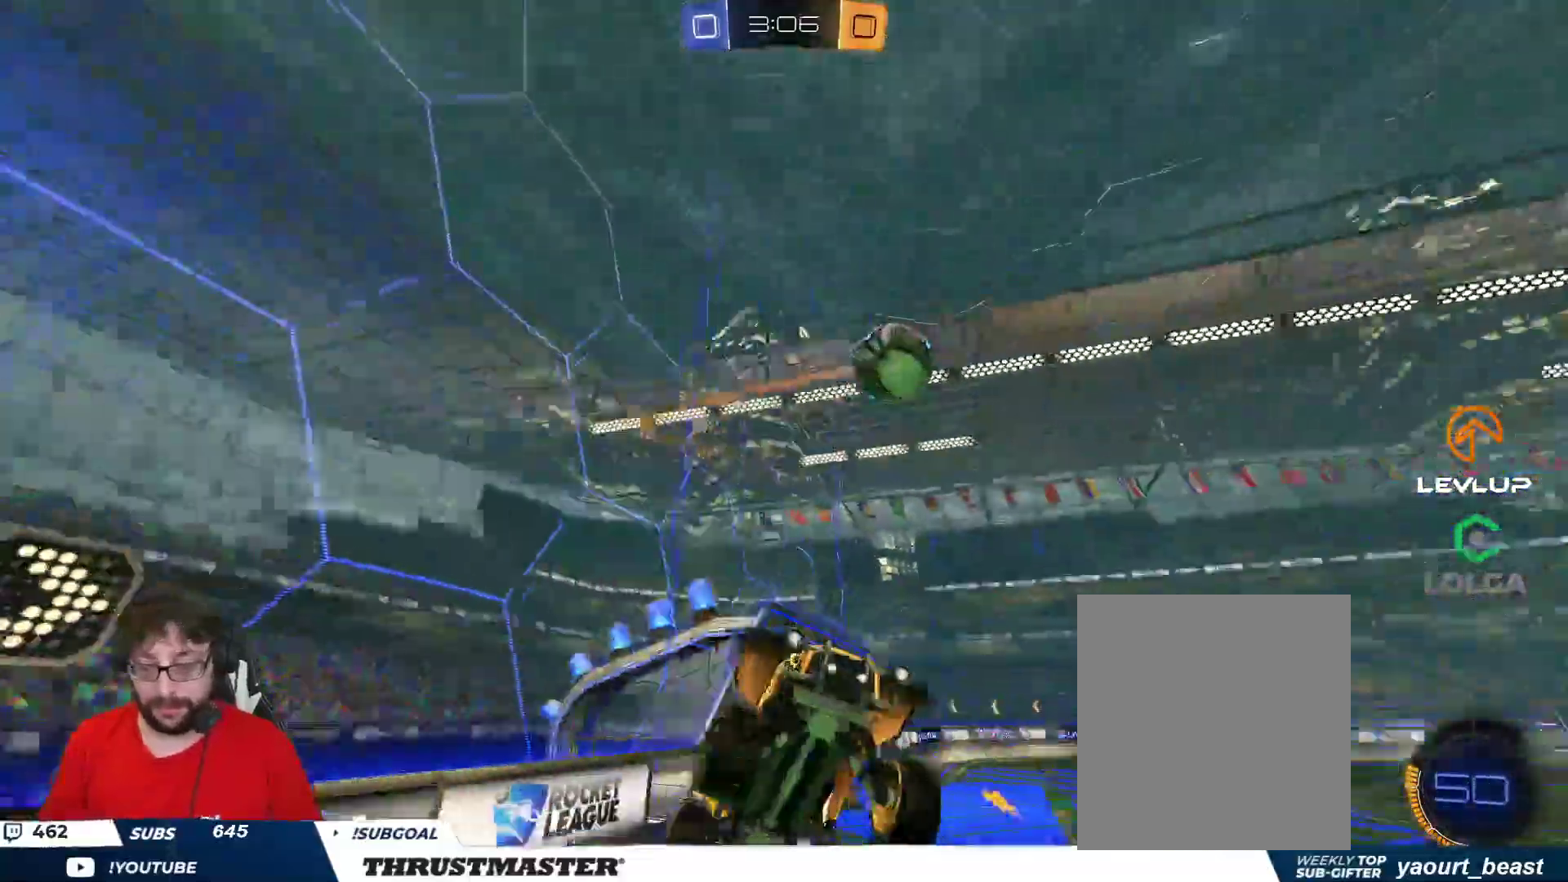
{"buttons": [], "left_stick": "left", "right_stick": "center", "events": []}
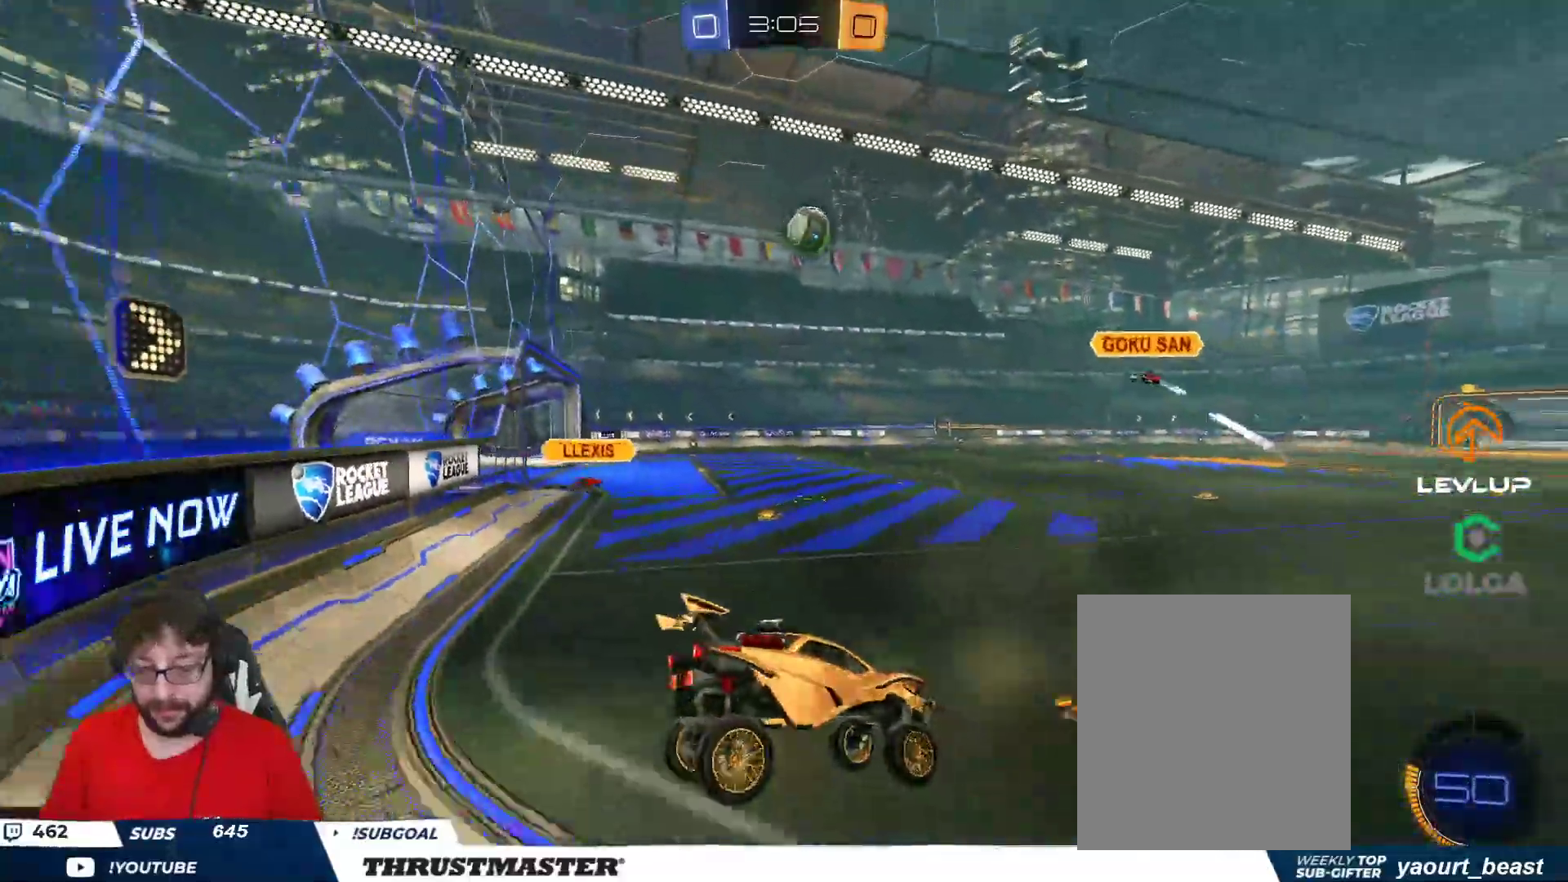
{"buttons": ["R2"], "left_stick": "up-left", "right_stick": "center", "events": [[133, "left_stick", "center"], [333, "R2", "down"], [333, "left_stick", "left"], [400, "left_stick", "up-left"]]}
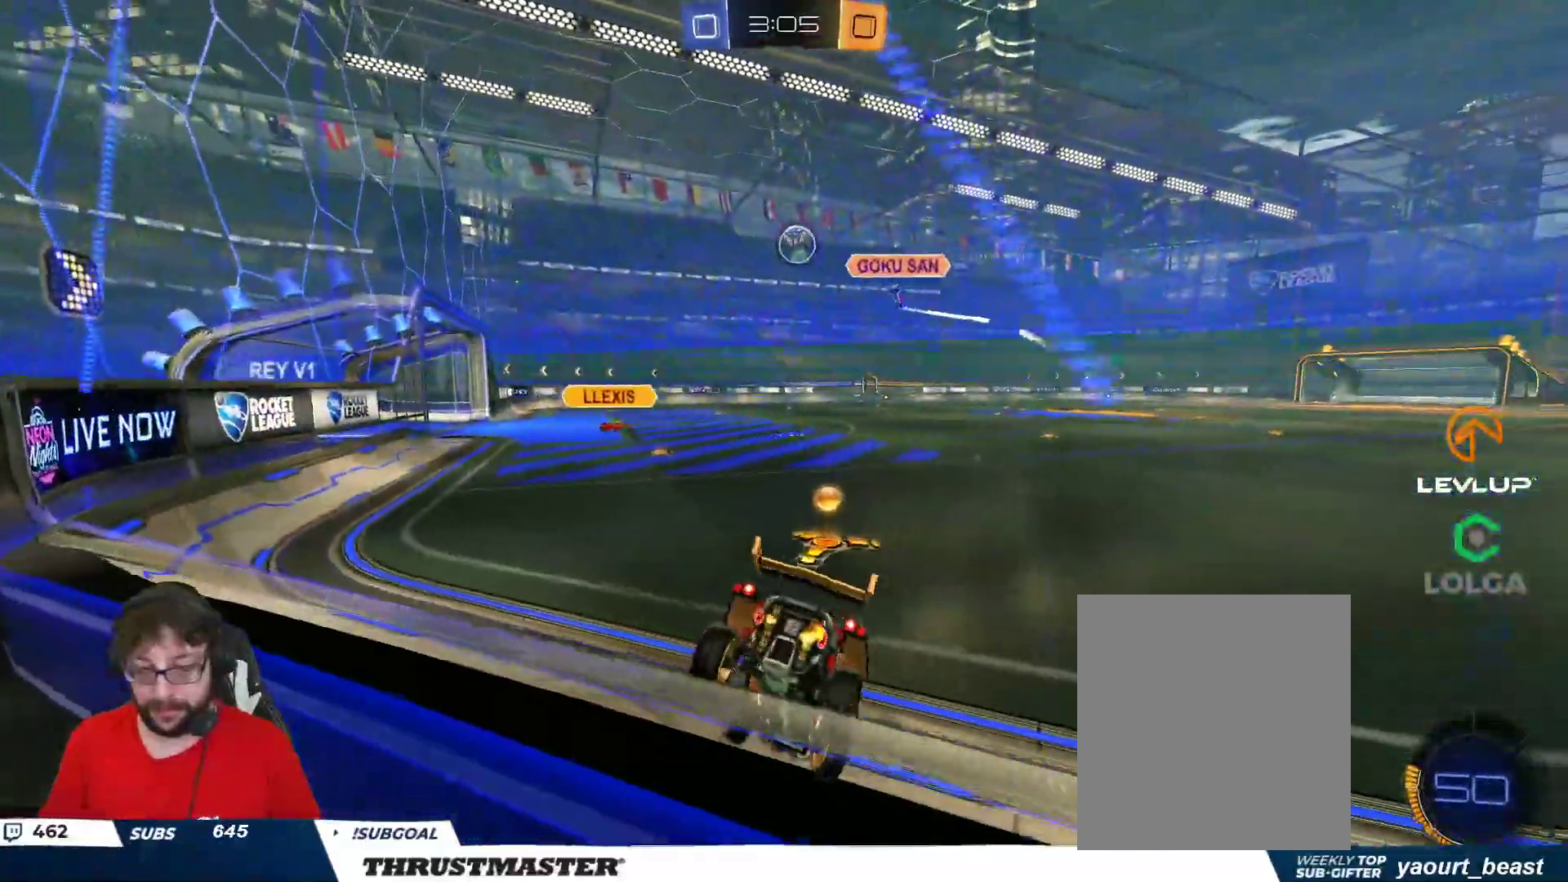
{"buttons": ["B", "R2"], "left_stick": "center", "right_stick": "center", "events": [[100, "B", "down"], [100, "left_stick", "center"]]}
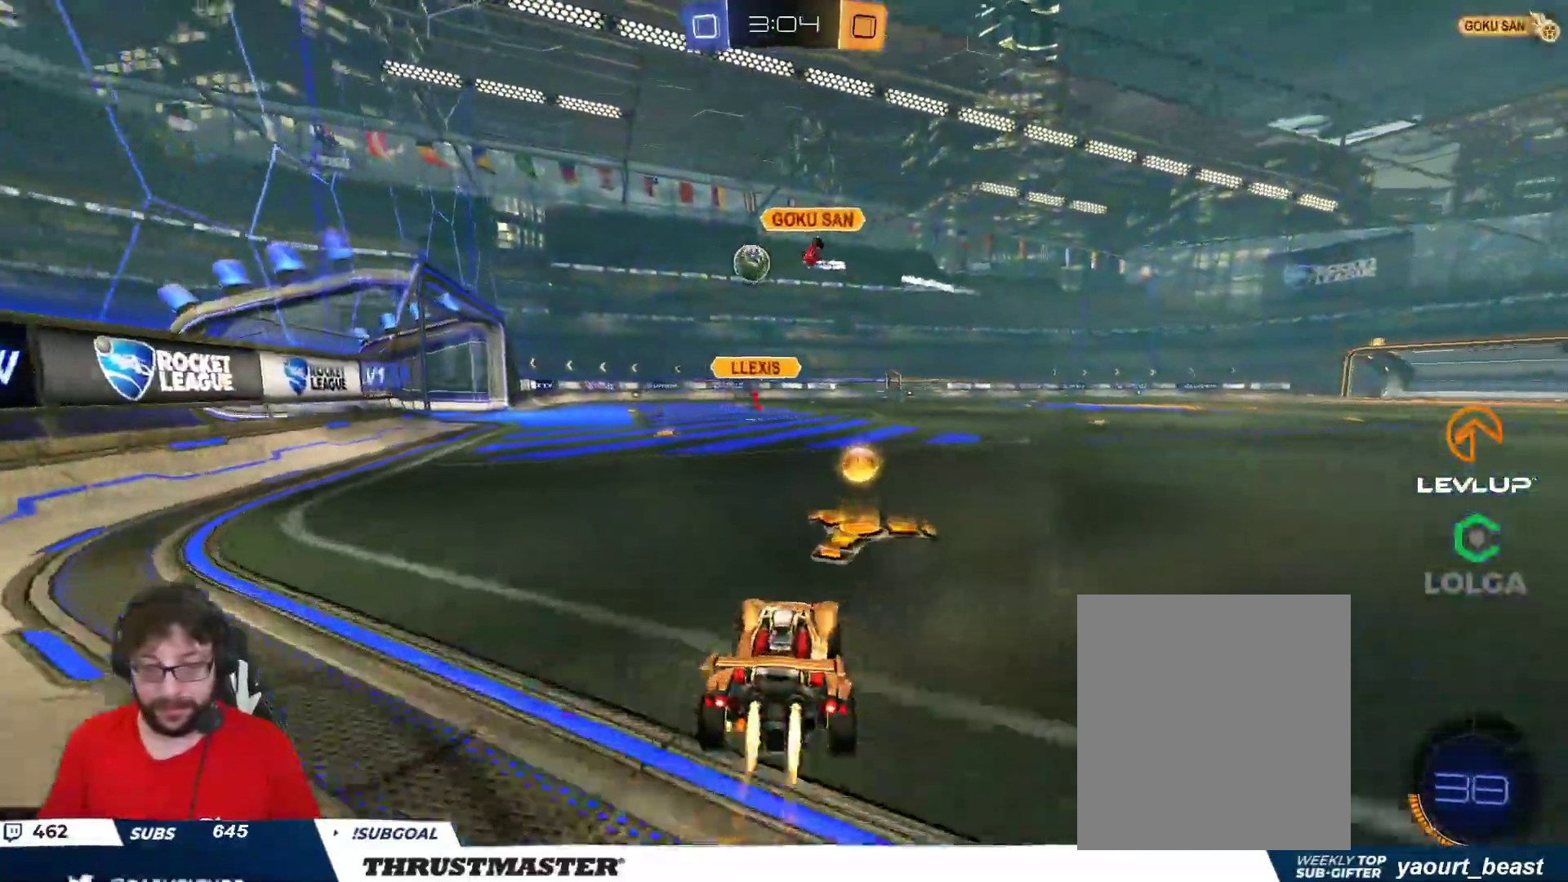
{"buttons": ["R2"], "left_stick": "right", "right_stick": "center", "events": [[33, "left_stick", "up-left"], [83, "B", "up"], [150, "left_stick", "center"], [417, "R2", "up"], [433, "left_stick", "right"], [467, "R2", "down"]]}